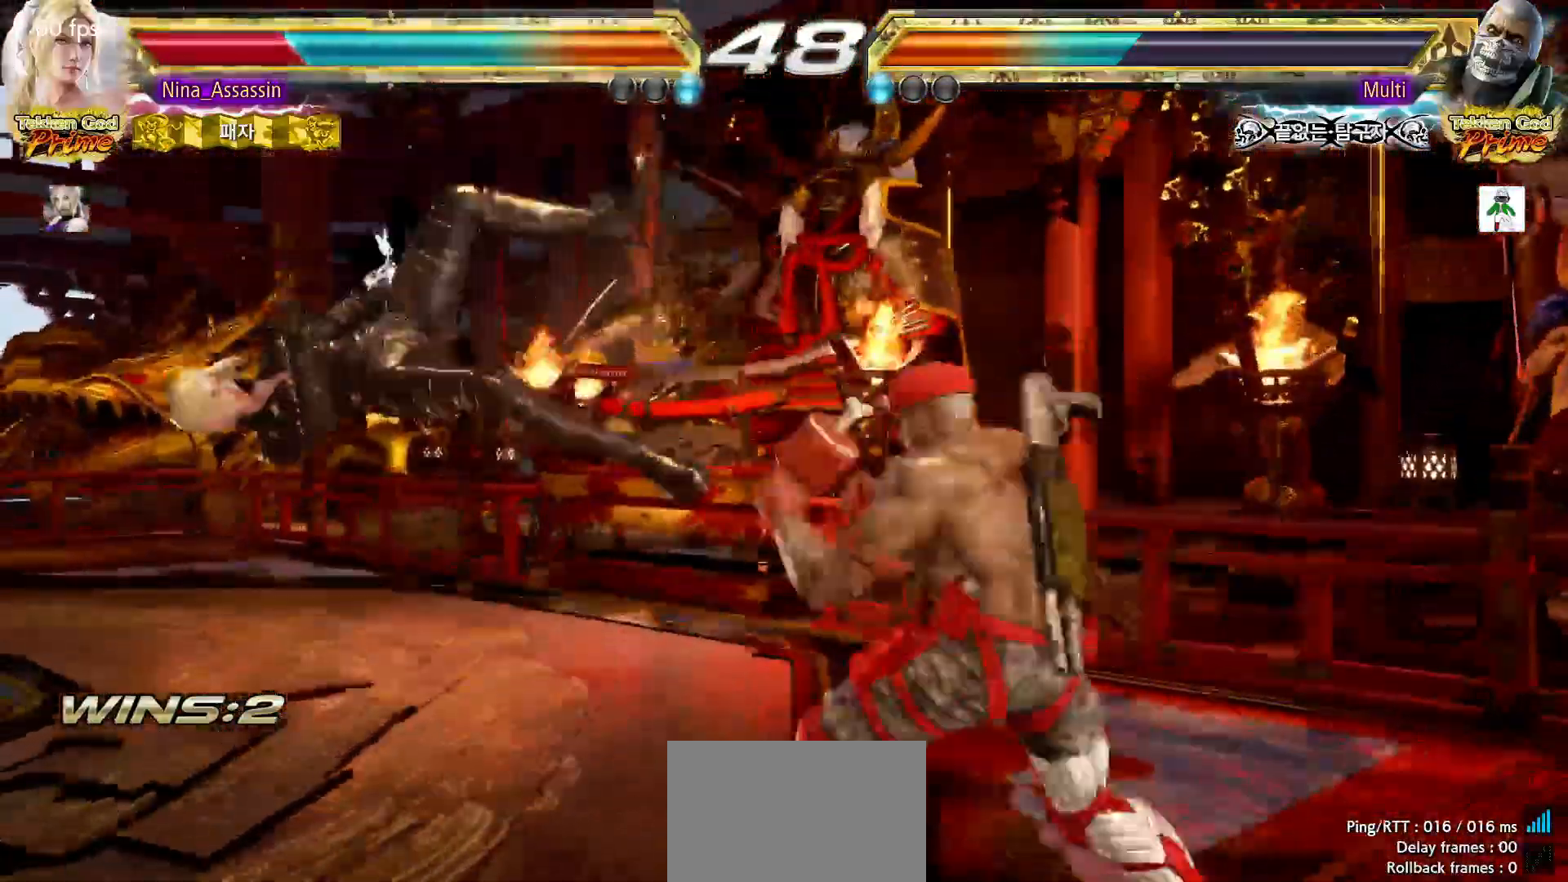
Gameplay with a controller (arcade stick); each line is a JSON object with the inputs held at the frame after it (dt_ms = milliseconds from this image to that frame). "events" lists button and stick changes between this image and that frame as [ms after this image, input, new state], when the widget could be followed in between. Not read: L3 R3.
{"dt_ms": 500, "buttons": [], "left_stick": "center", "events": [[17, "TRIANGLE", "down"], [67, "TRIANGLE", "up"], [117, "SQUARE", "down"], [167, "SQUARE", "up"], [217, "TRIANGLE", "down"], [267, "TRIANGLE", "up"], [317, "SQUARE", "down"], [350, "SQUARE", "up"], [400, "TRIANGLE", "down"], [467, "TRIANGLE", "up"]]}
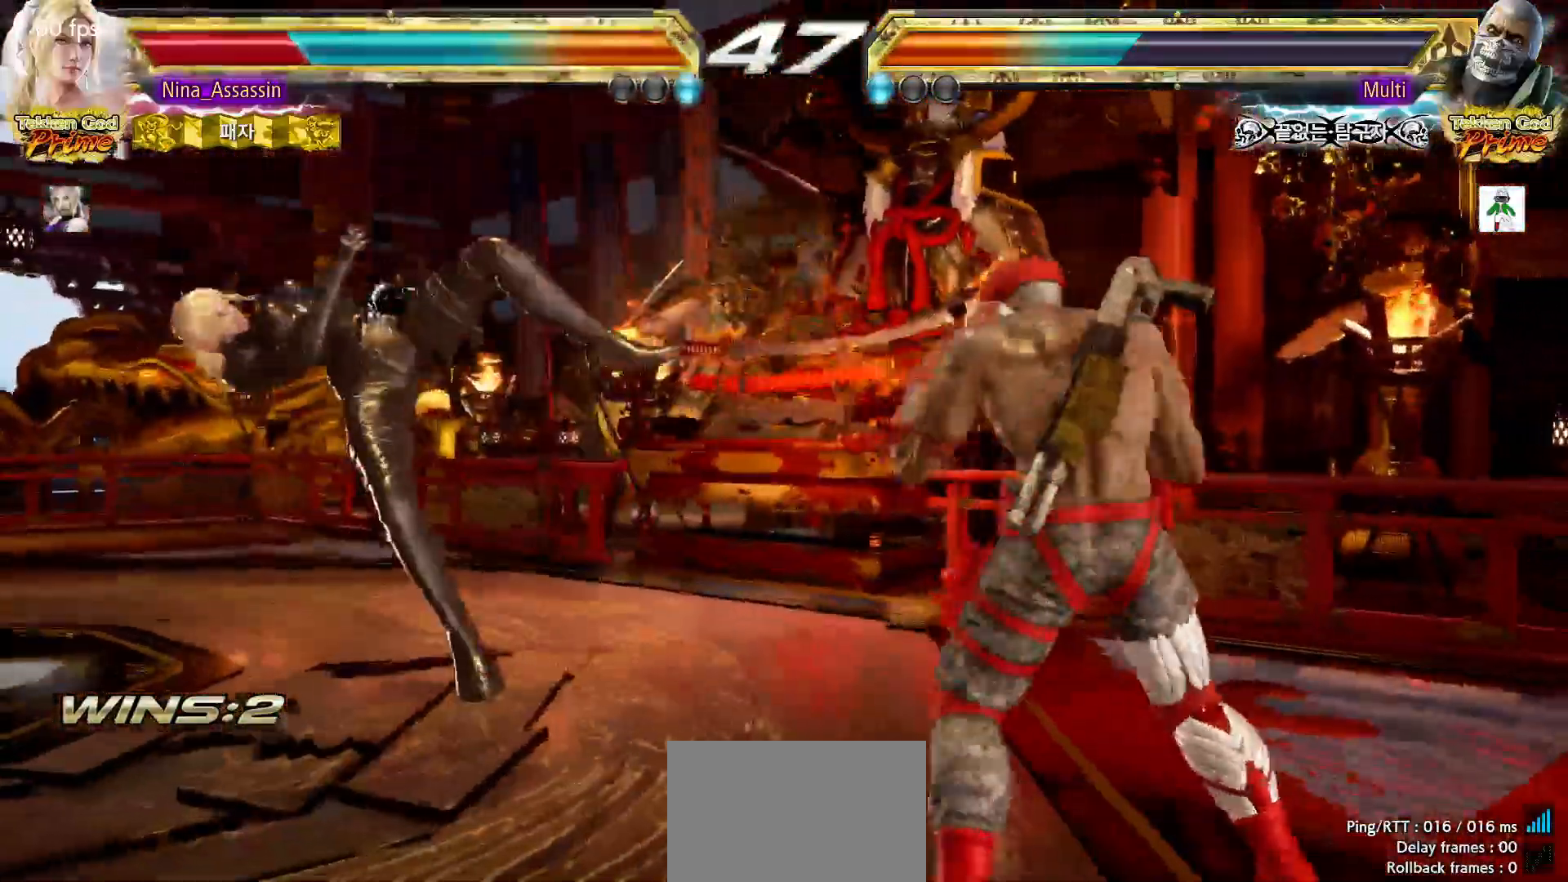
{"dt_ms": 500, "buttons": ["TRIANGLE"], "left_stick": "center", "events": [[17, "SQUARE", "down"], [67, "SQUARE", "up"], [100, "TRIANGLE", "down"], [167, "TRIANGLE", "up"], [200, "SQUARE", "down"], [250, "SQUARE", "up"], [300, "TRIANGLE", "down"], [367, "TRIANGLE", "up"], [400, "SQUARE", "down"], [467, "SQUARE", "up"], [500, "TRIANGLE", "down"]]}
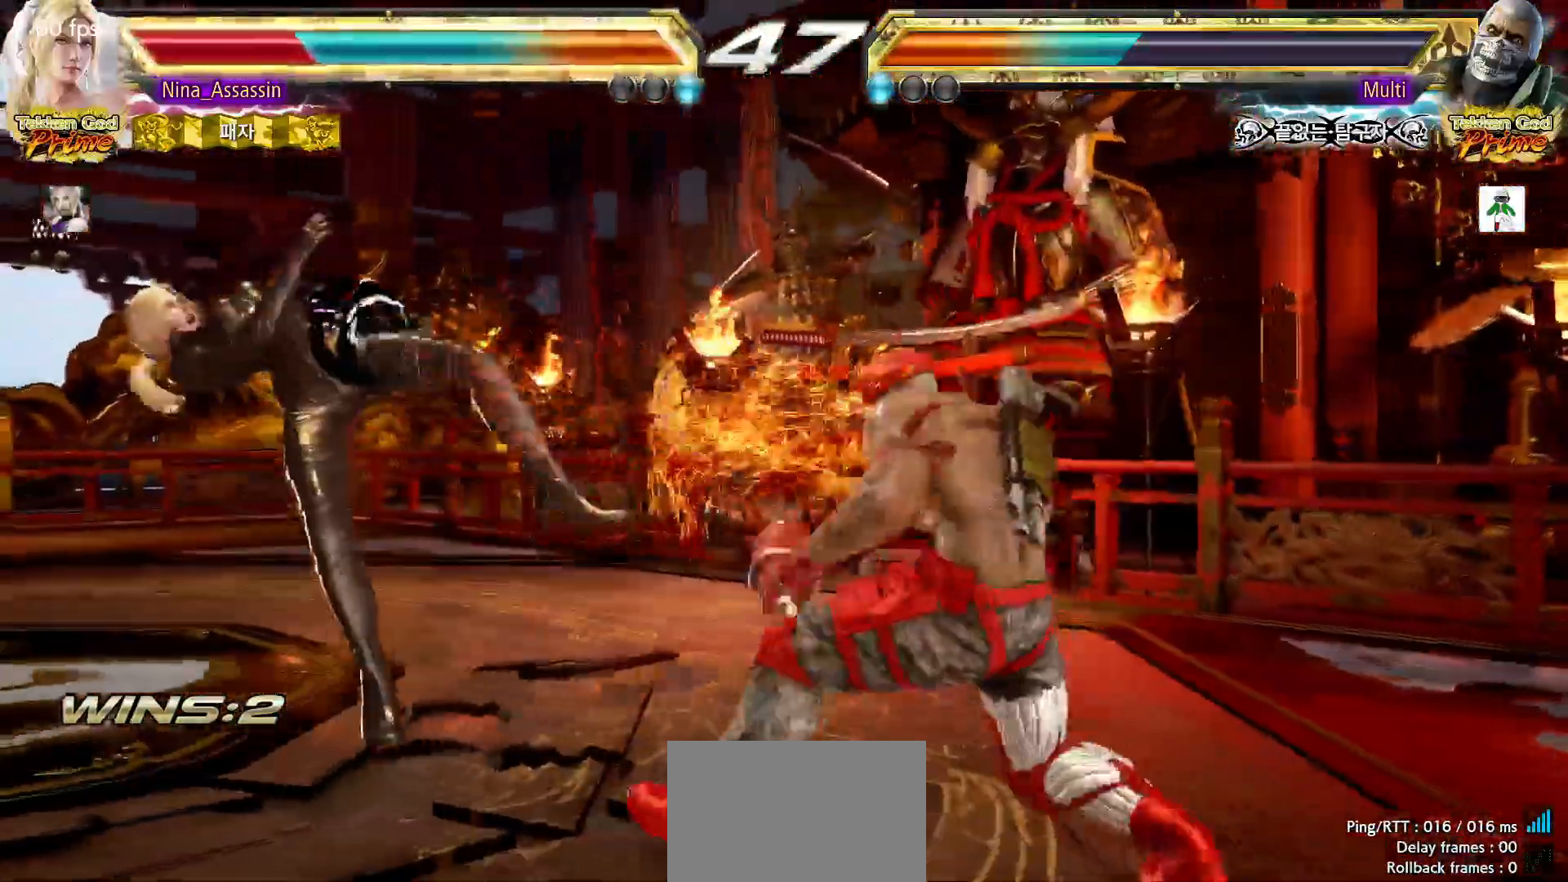
{"dt_ms": 500, "buttons": ["SQUARE"], "left_stick": "center", "events": [[50, "TRIANGLE", "up"], [83, "SQUARE", "down"], [150, "SQUARE", "up"], [183, "TRIANGLE", "down"], [233, "TRIANGLE", "up"], [283, "SQUARE", "down"], [317, "SQUARE", "up"], [367, "TRIANGLE", "down"], [433, "TRIANGLE", "up"], [467, "SQUARE", "down"]]}
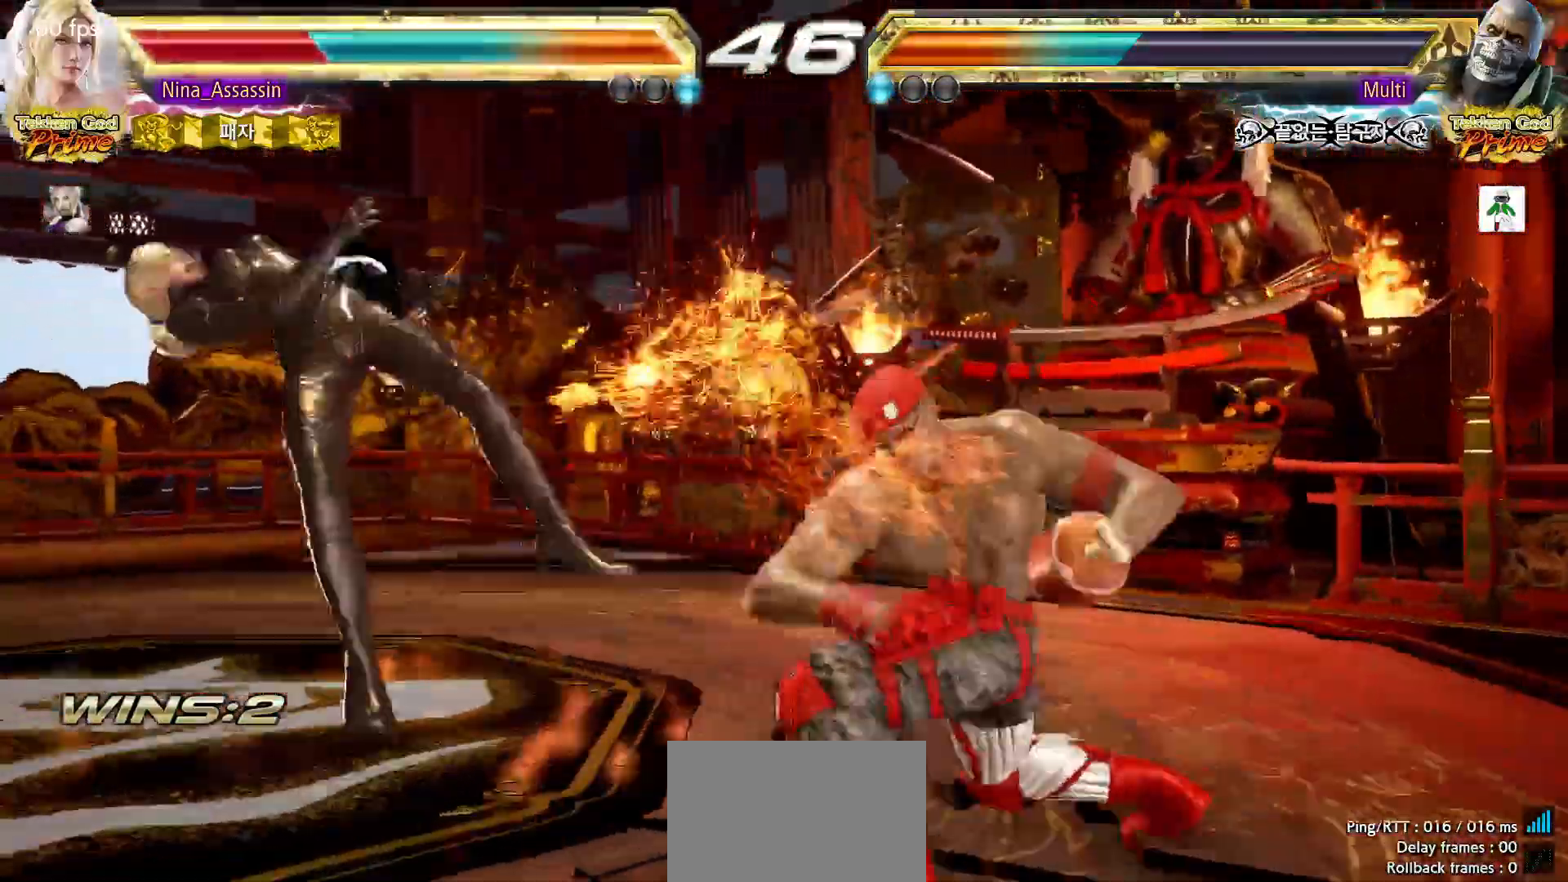
{"dt_ms": 1000, "buttons": [], "left_stick": "left"}
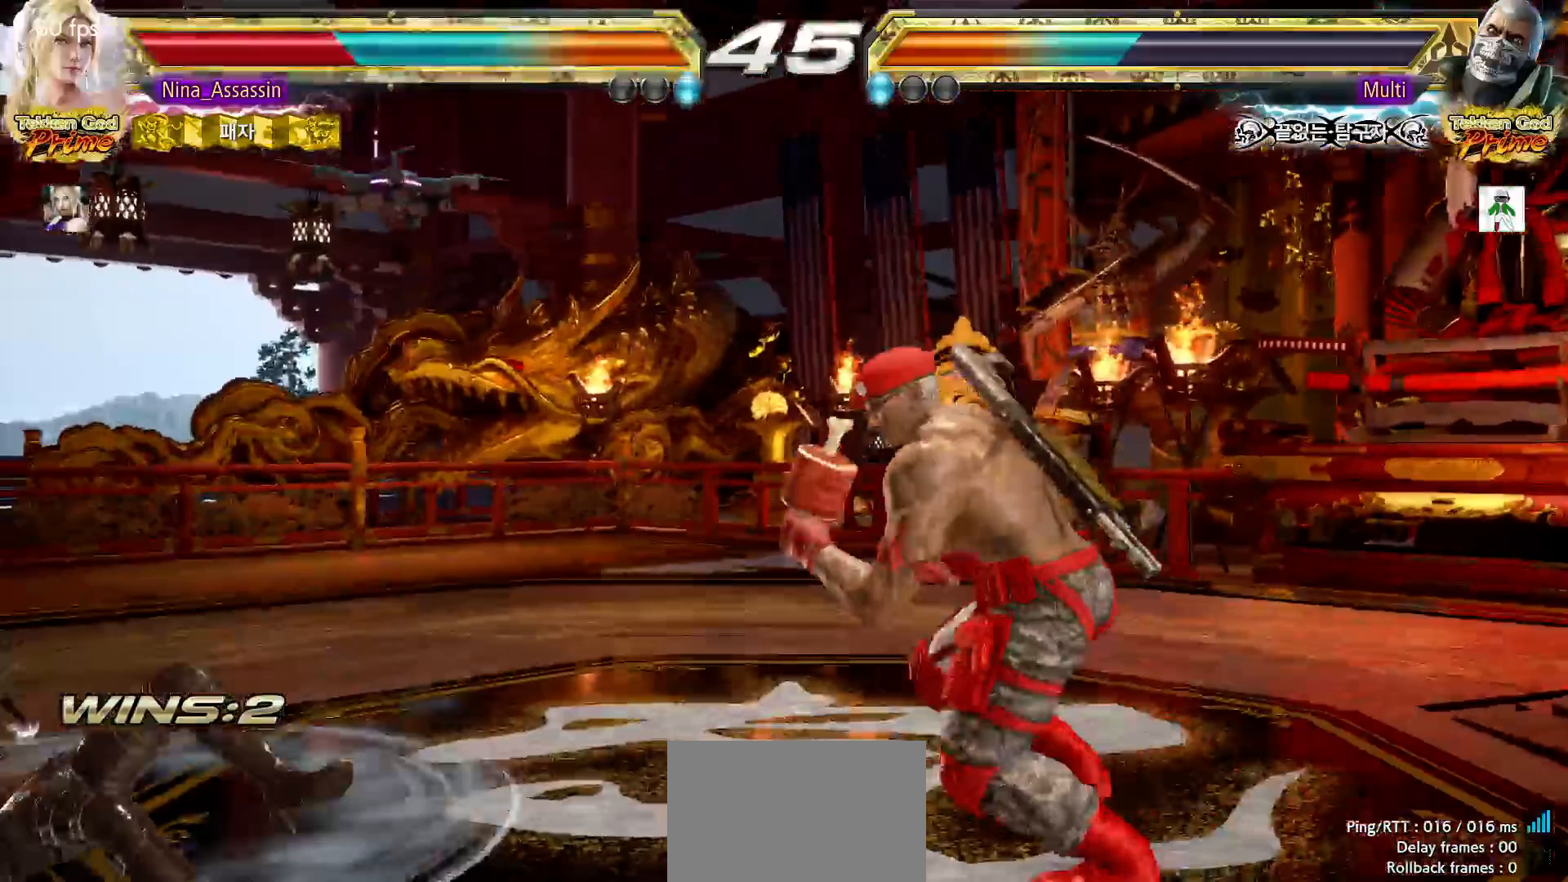
{"dt_ms": 500, "buttons": [], "left_stick": "down-left", "events": [[283, "left_stick", "down-left"]]}
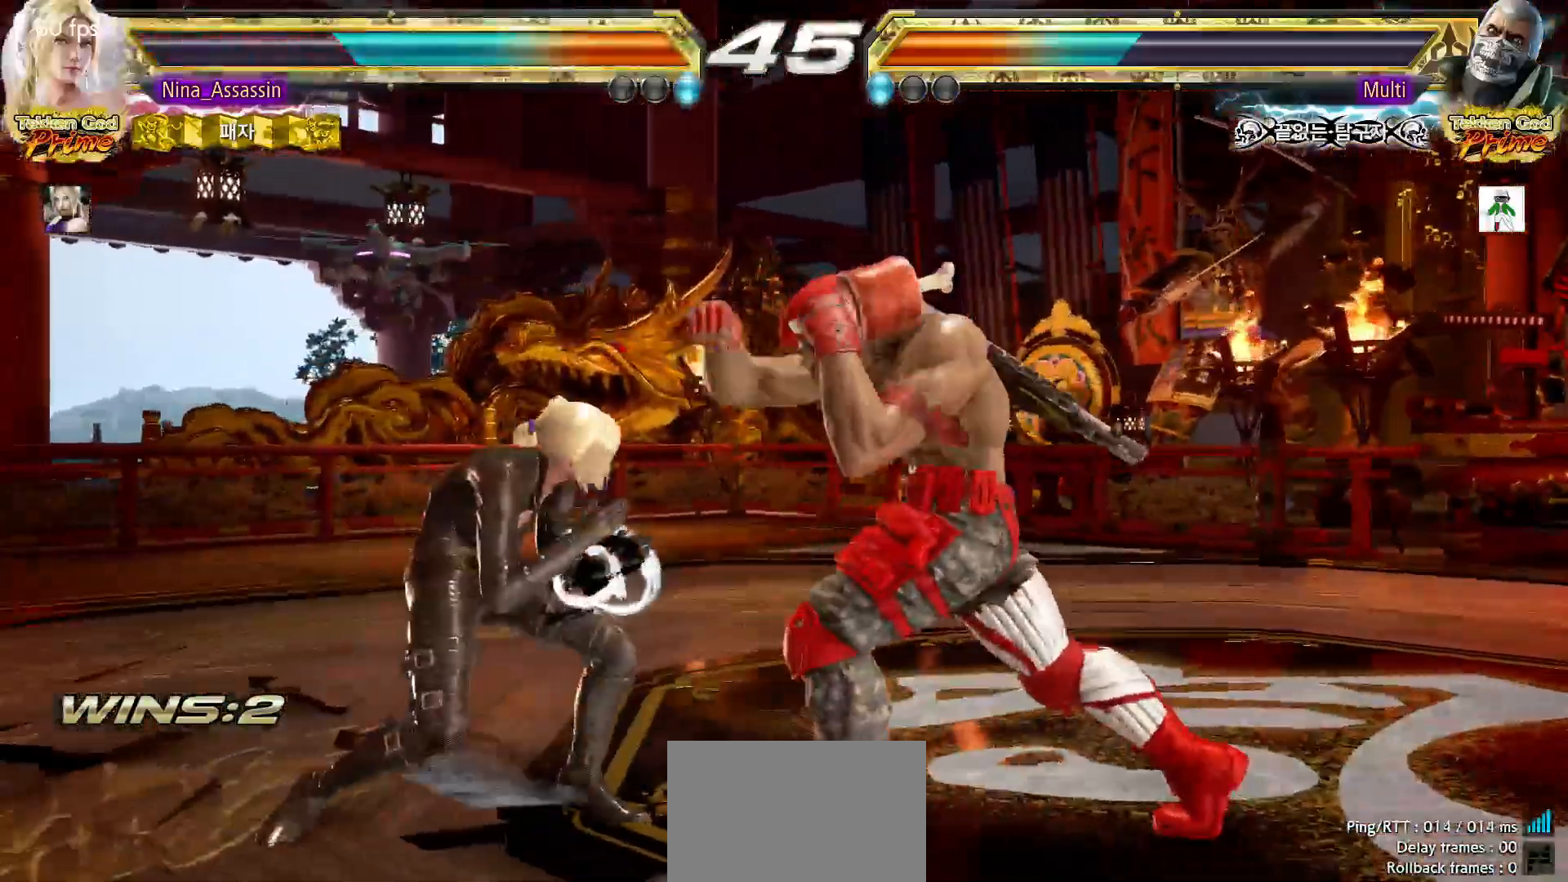
{"dt_ms": 500, "buttons": [], "left_stick": "center", "events": [[117, "left_stick", "center"], [250, "CIRCLE", "down"], [350, "CIRCLE", "up"], [383, "CROSS", "down"], [450, "CROSS", "up"]]}
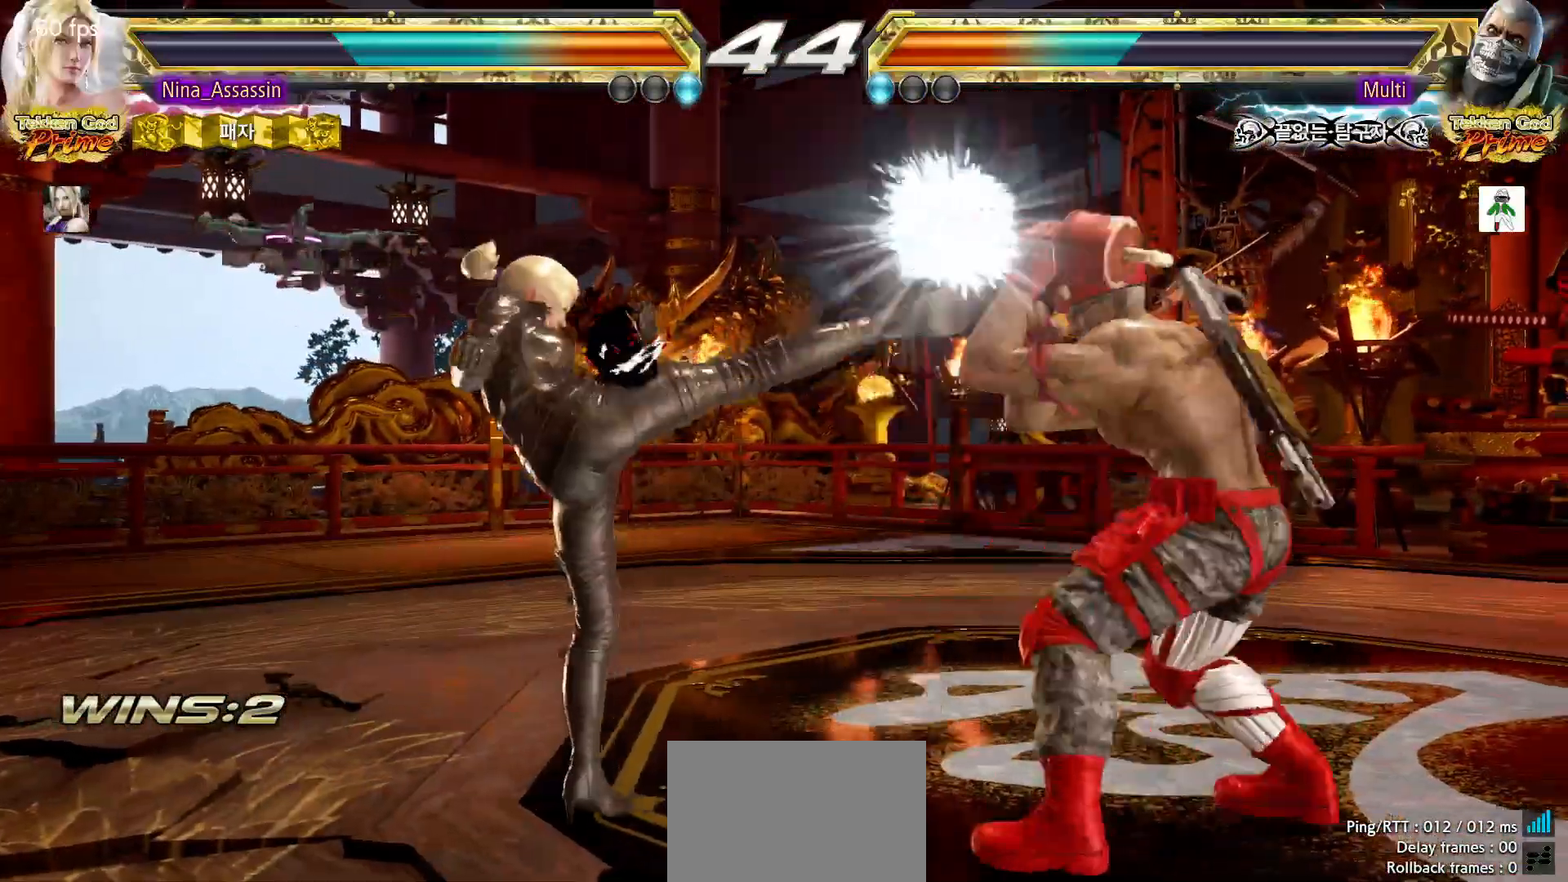
{"dt_ms": 500, "buttons": [], "left_stick": "center", "events": [[200, "CIRCLE", "down"], [283, "CIRCLE", "up"]]}
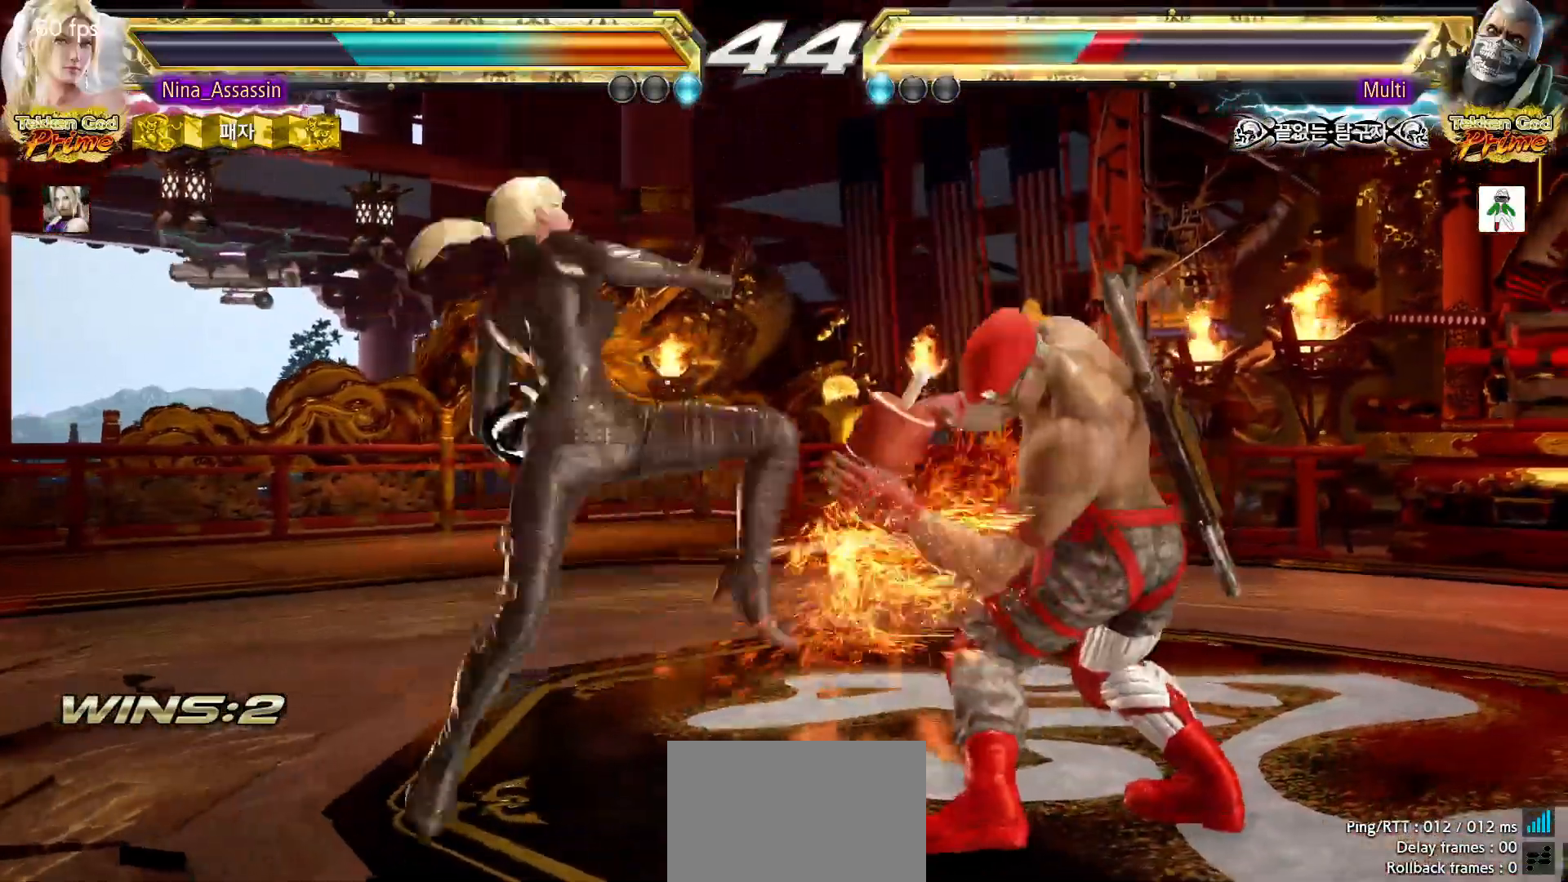
{"dt_ms": 500, "buttons": [], "left_stick": "up", "events": [[433, "left_stick", "up"]]}
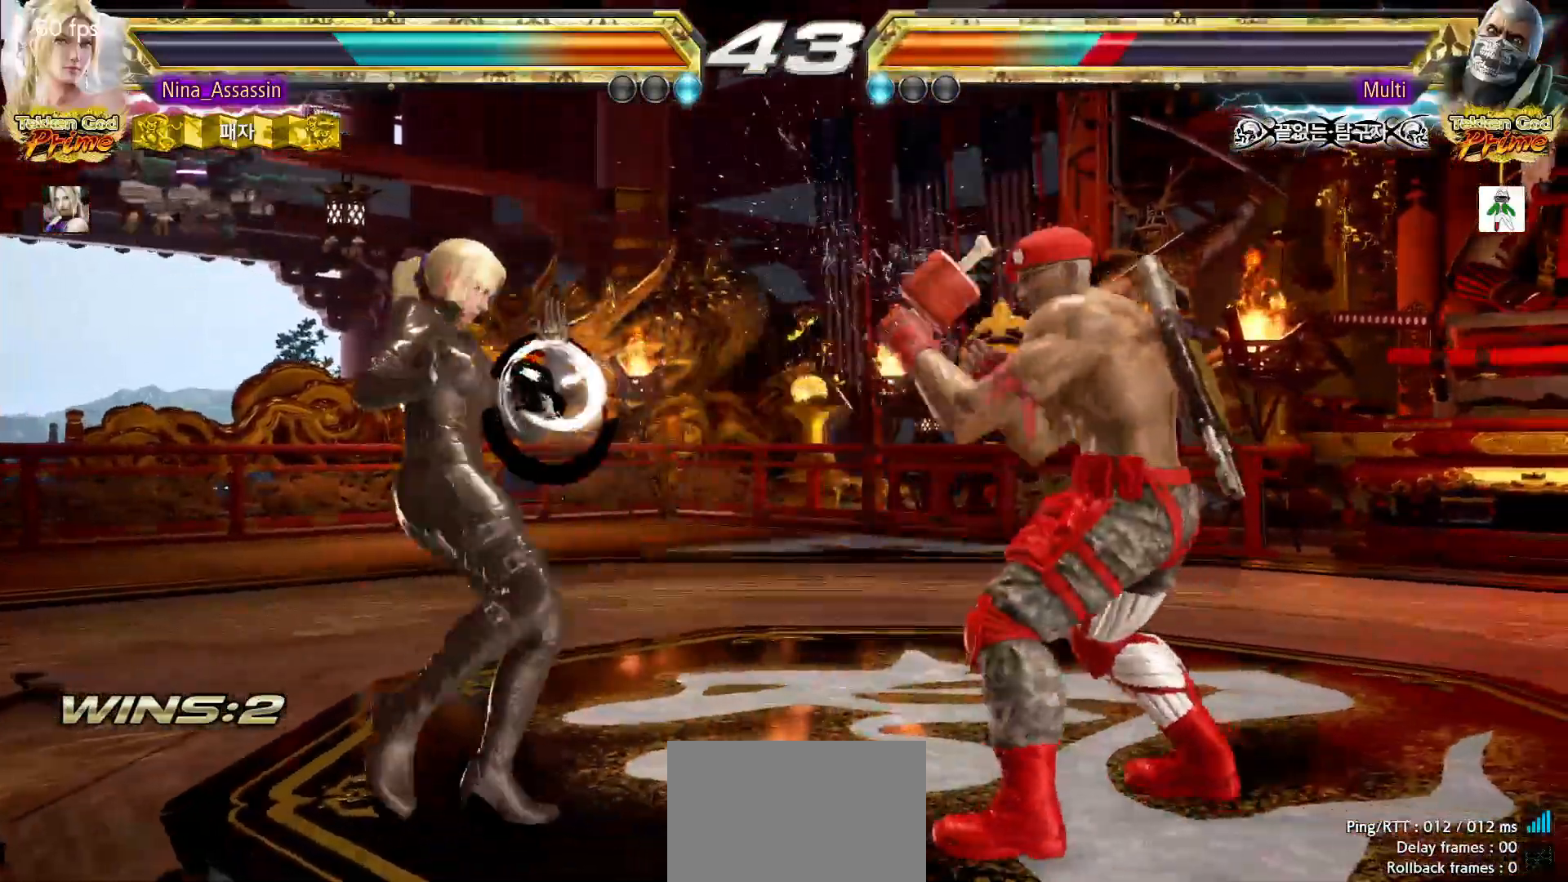
{"dt_ms": 500, "buttons": [], "left_stick": "center", "events": [[17, "left_stick", "center"], [133, "left_stick", "up"], [367, "left_stick", "center"]]}
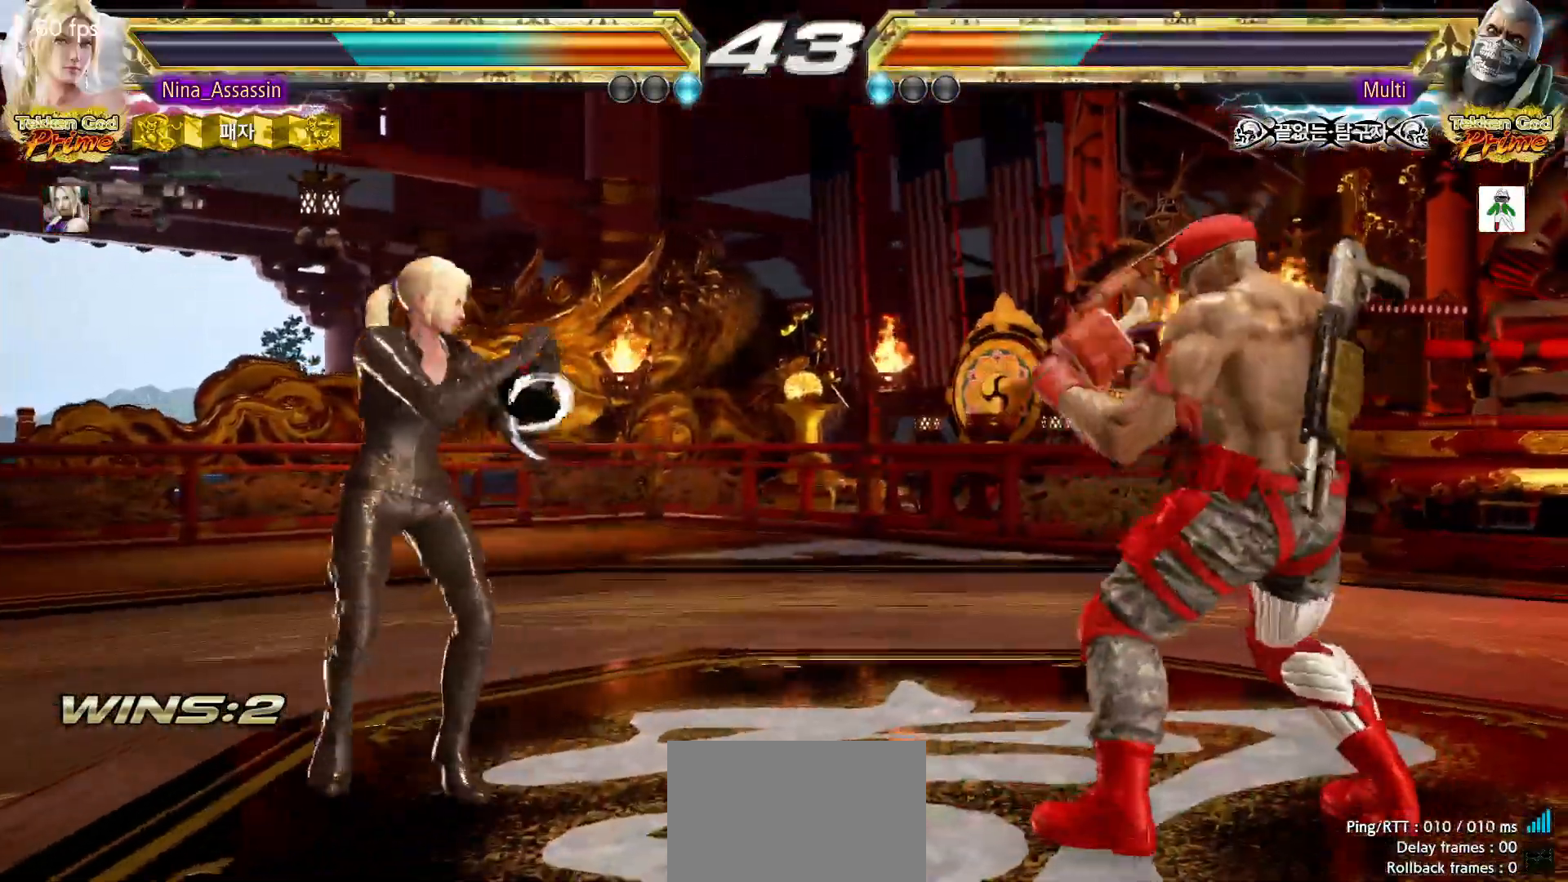
{"dt_ms": 500, "buttons": [], "left_stick": "left", "events": [[17, "left_stick", "up"], [117, "left_stick", "center"], [283, "left_stick", "left"]]}
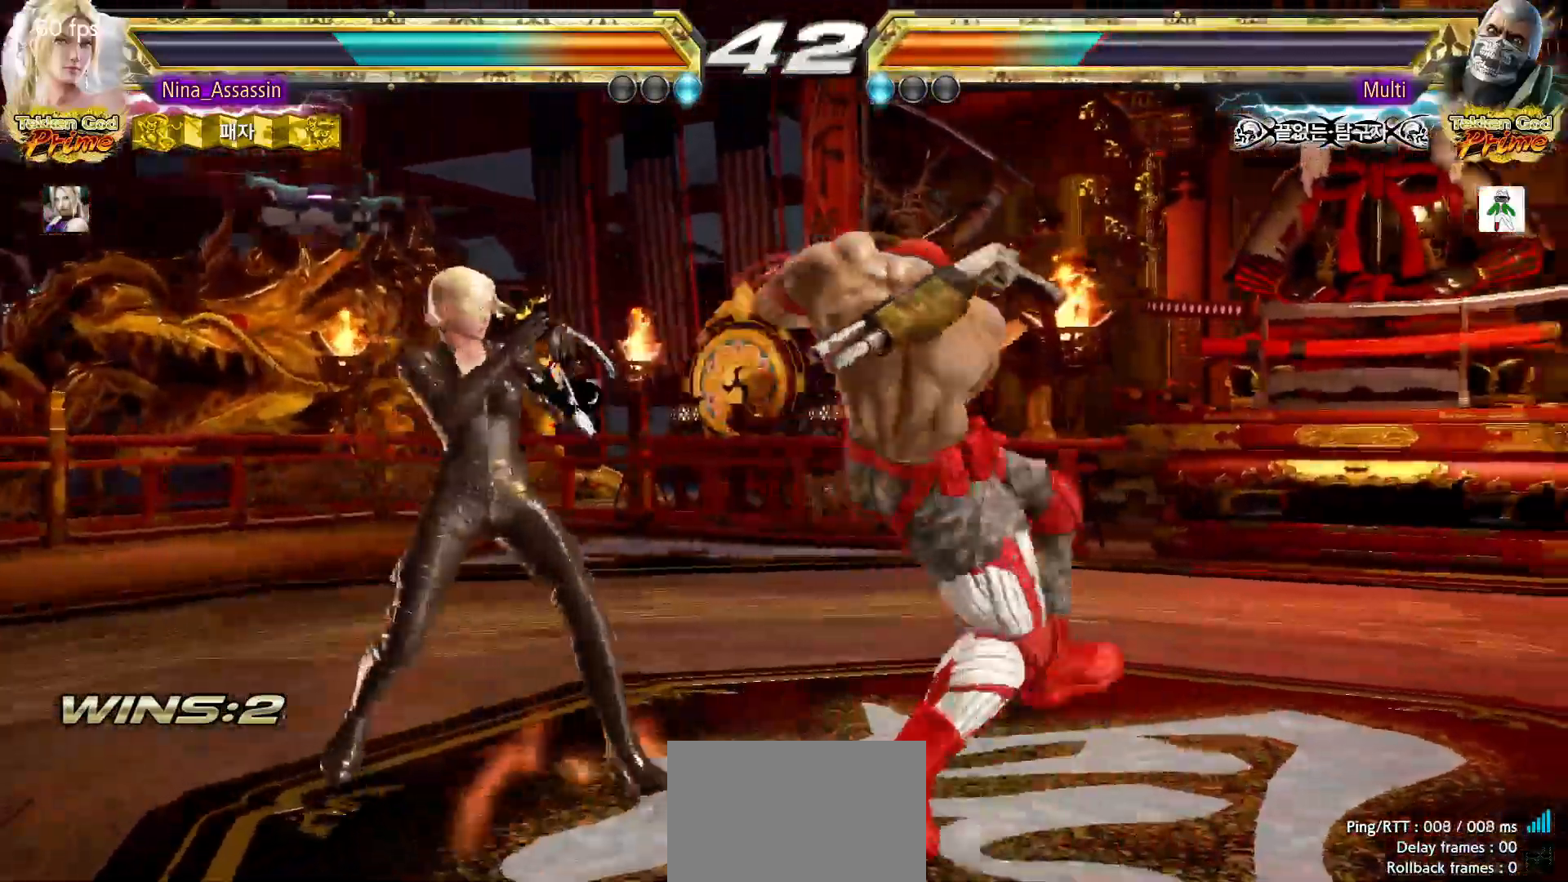
{"dt_ms": 500, "buttons": [], "left_stick": "down", "events": [[133, "left_stick", "down-left"], [283, "left_stick", "center"], [450, "left_stick", "down"]]}
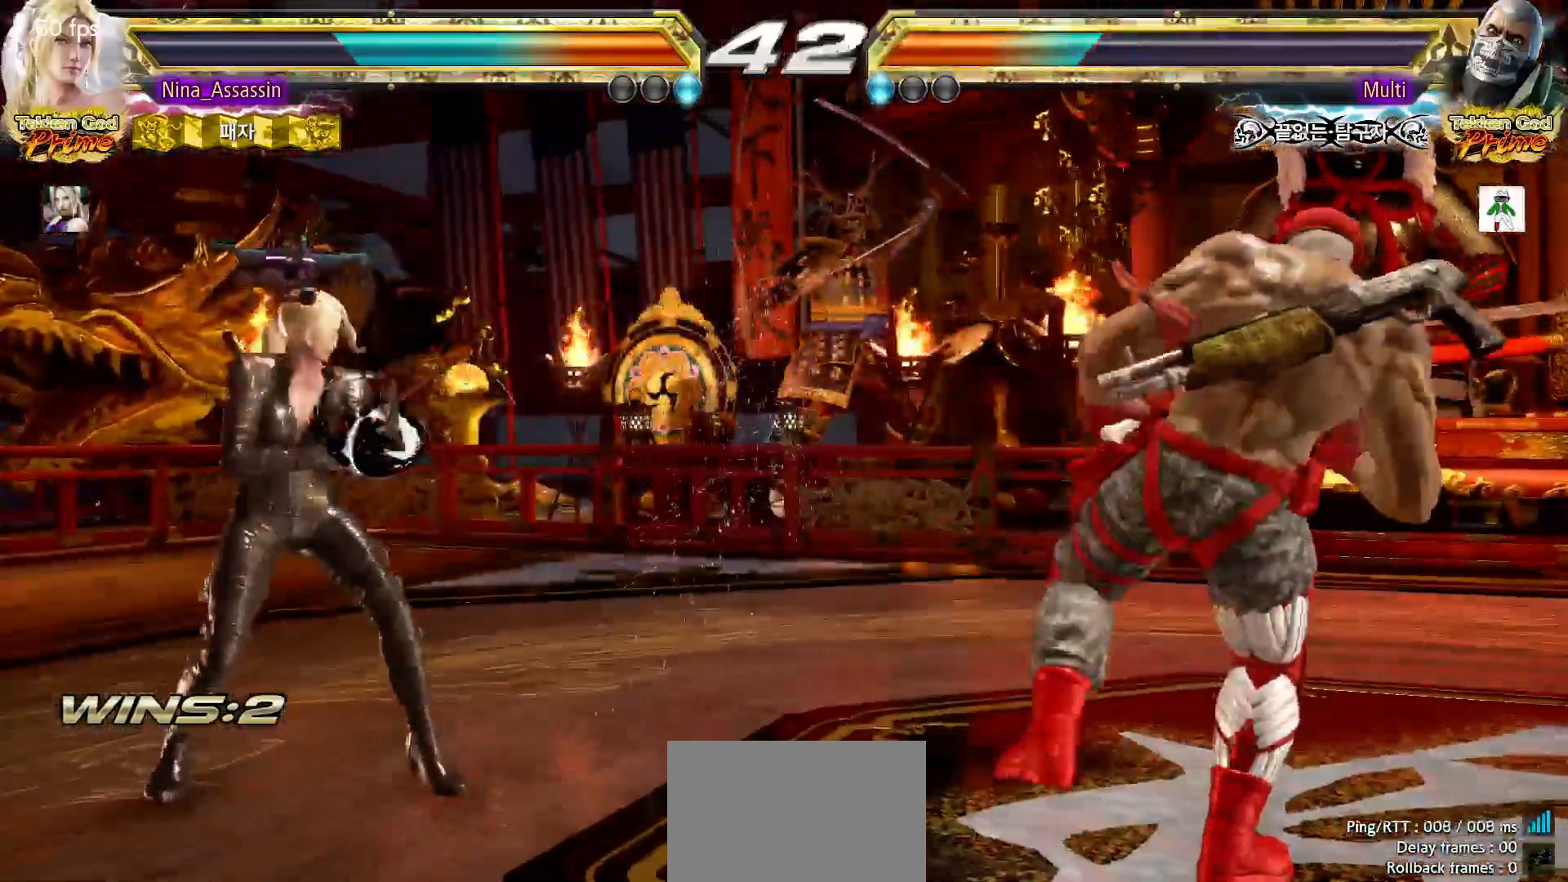
{"dt_ms": 500, "buttons": [], "left_stick": "center", "events": [[17, "left_stick", "center"], [83, "left_stick", "down"], [133, "left_stick", "center"], [233, "left_stick", "left"], [300, "left_stick", "center"], [350, "left_stick", "left"], [467, "left_stick", "center"]]}
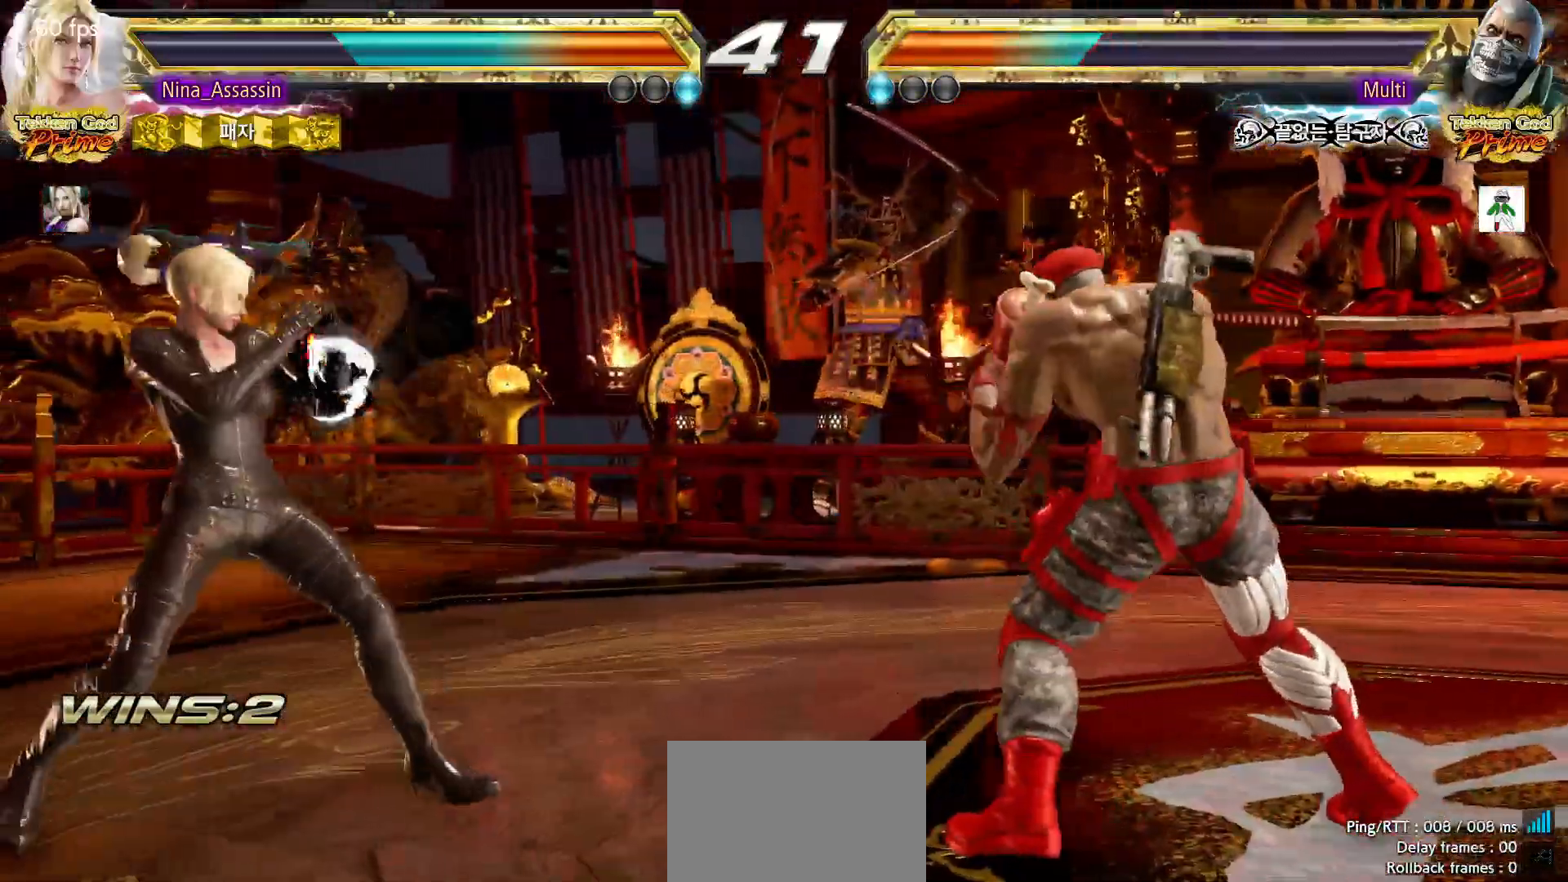
{"dt_ms": 500, "buttons": ["TRIANGLE"], "left_stick": "center", "events": [[50, "left_stick", "up"], [117, "left_stick", "center"], [200, "left_stick", "up"], [300, "left_stick", "down-right"], [317, "TRIANGLE", "down"], [400, "TRIANGLE", "up"], [450, "TRIANGLE", "down"], [467, "left_stick", "center"]]}
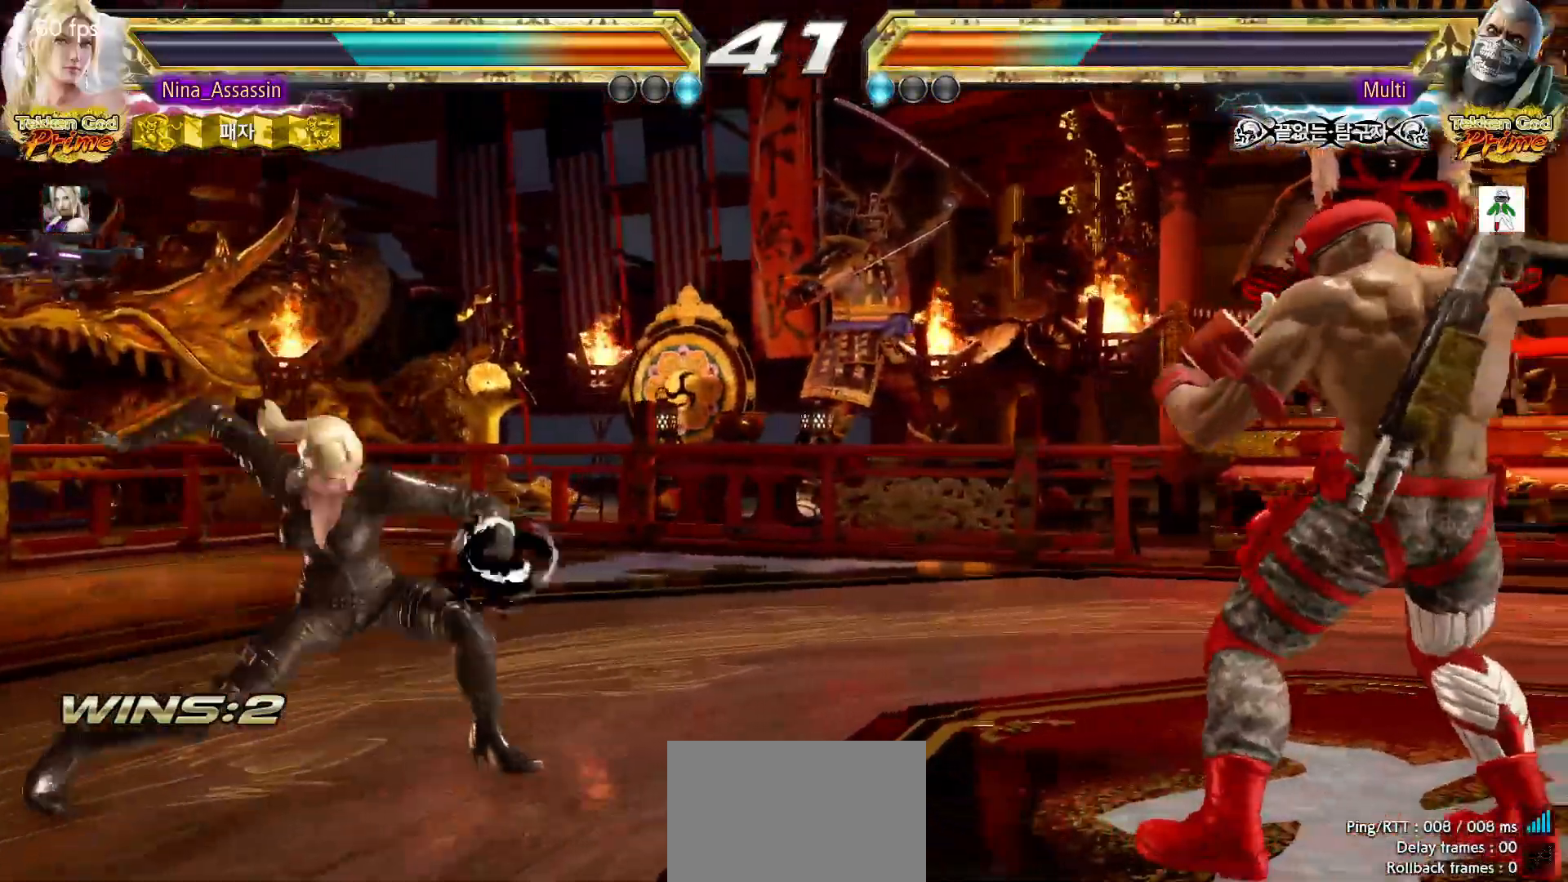
{"dt_ms": 500, "buttons": [], "left_stick": "down", "events": [[17, "TRIANGLE", "up"], [400, "left_stick", "left"], [450, "left_stick", "down"]]}
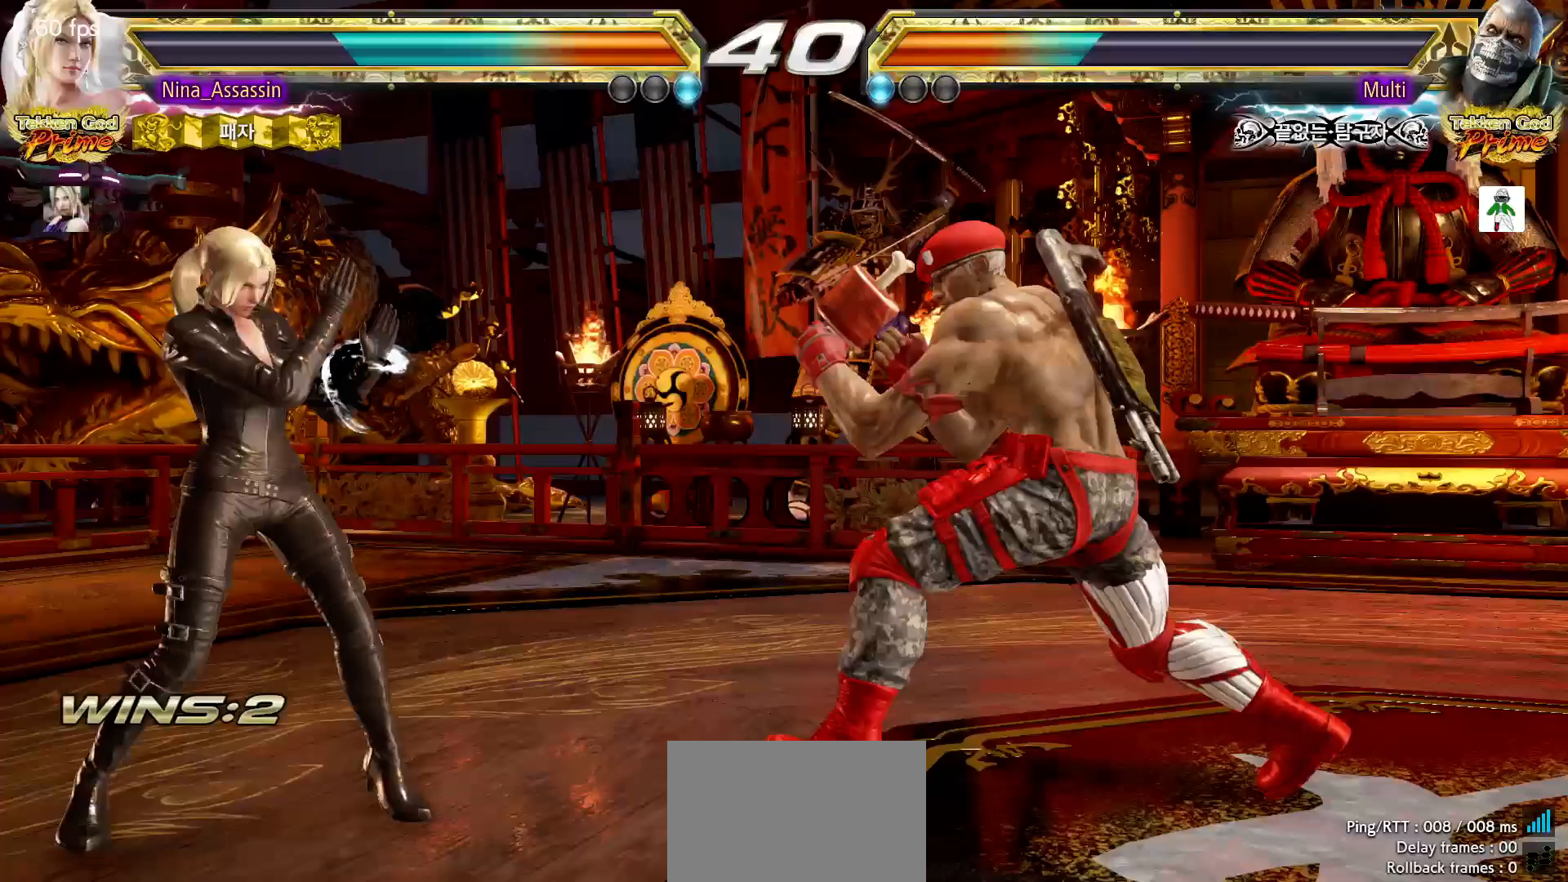
{"dt_ms": 500, "buttons": [], "left_stick": "center", "events": [[17, "left_stick", "right"], [33, "SQUARE", "down"], [100, "SQUARE", "up"], [183, "left_stick", "center"]]}
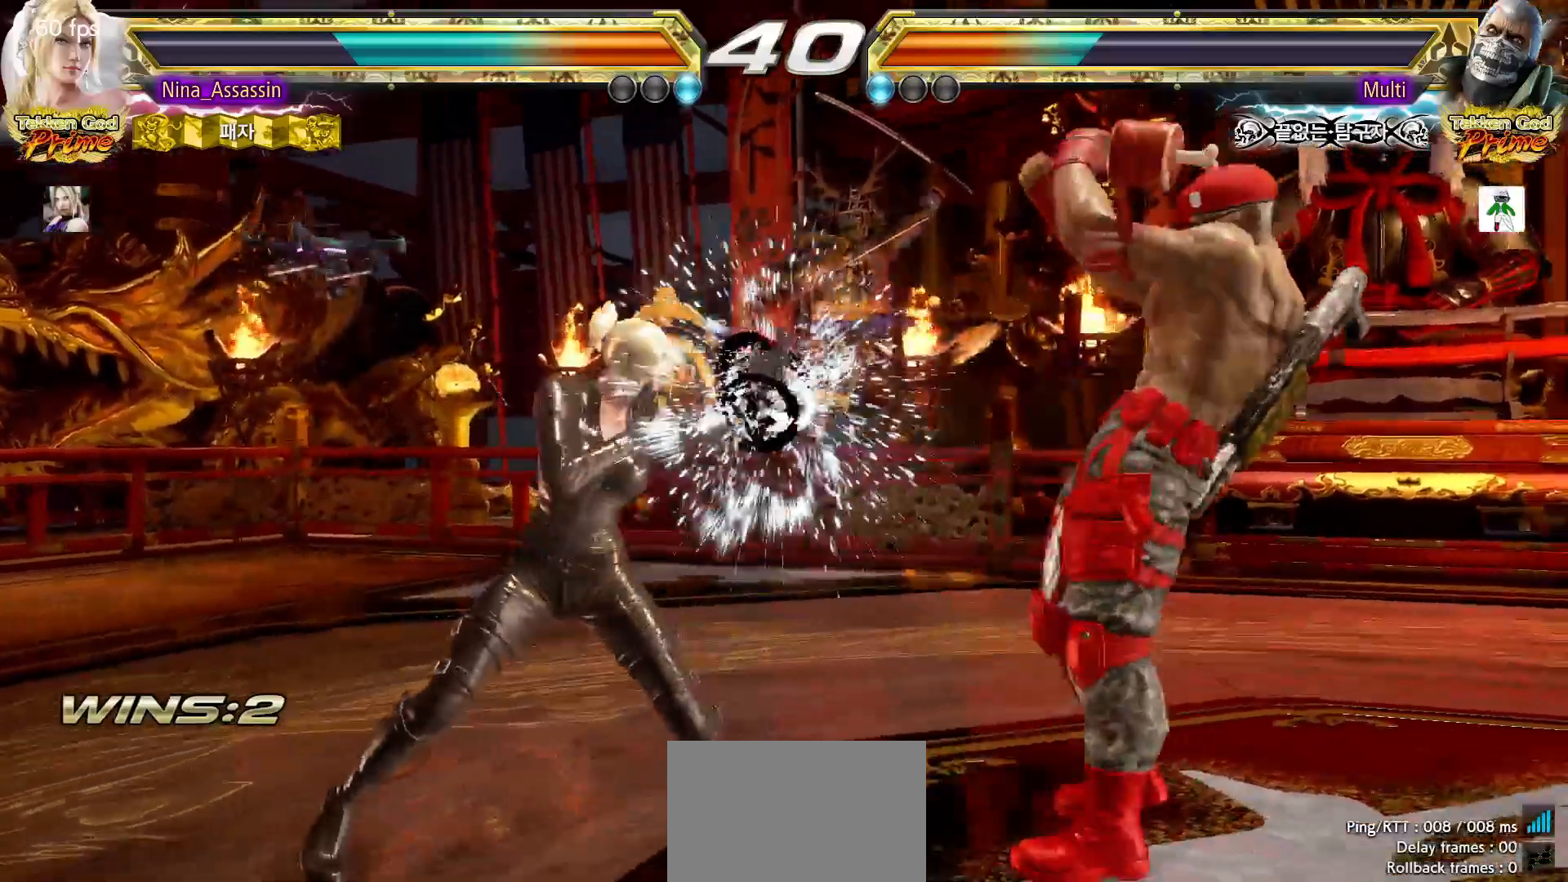
{"dt_ms": 500, "buttons": [], "left_stick": "center", "events": [[133, "left_stick", "right"], [167, "SQUARE", "down"], [217, "SQUARE", "up"], [217, "left_stick", "center"]]}
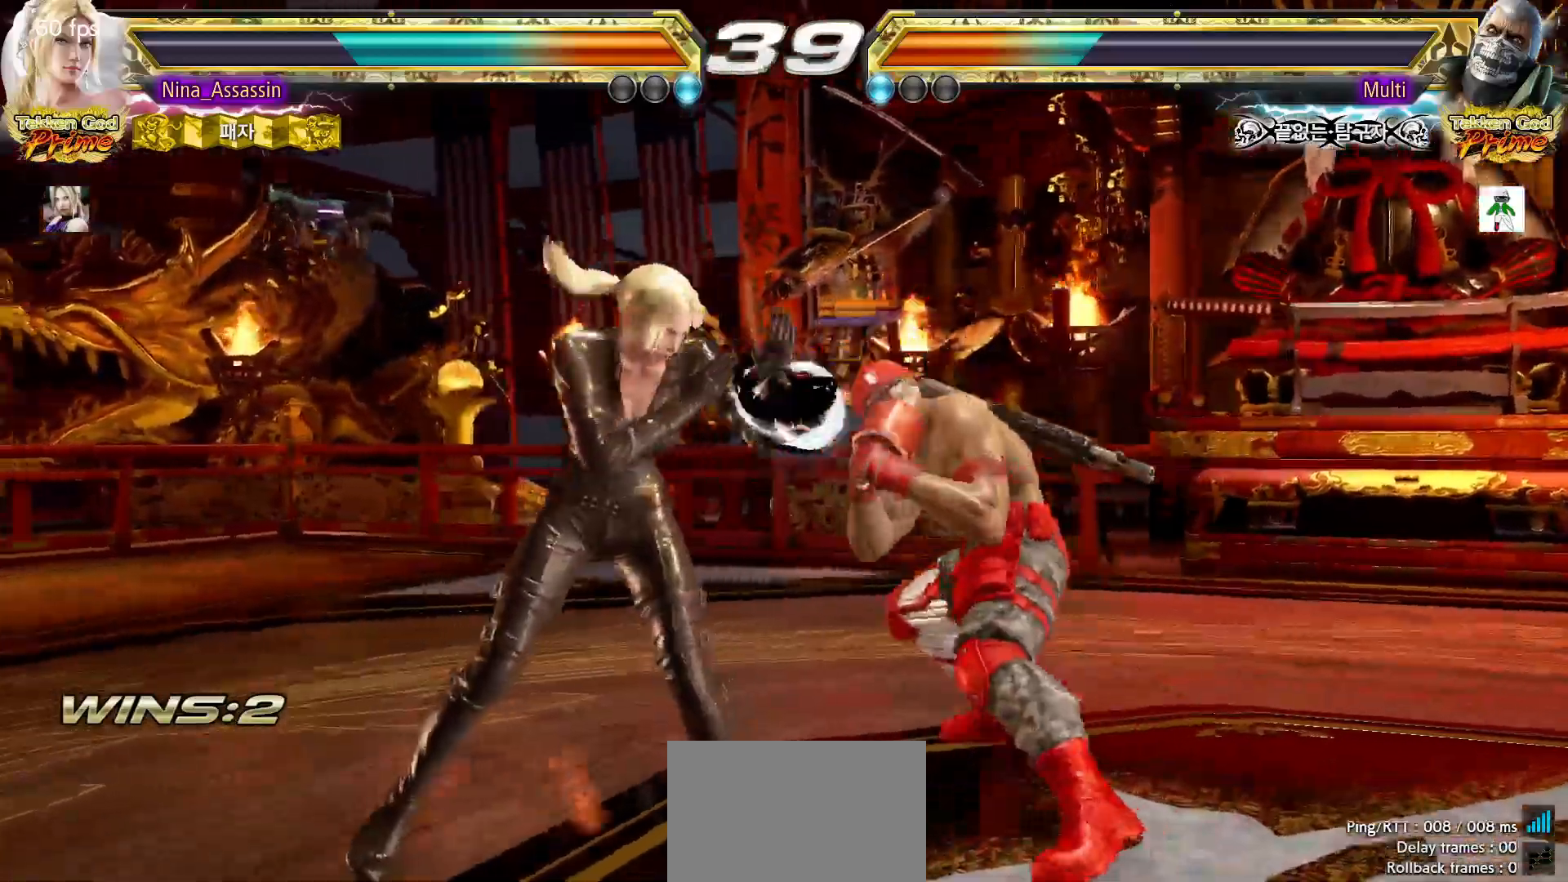
{"dt_ms": 500, "buttons": [], "left_stick": "left", "events": [[167, "left_stick", "left"]]}
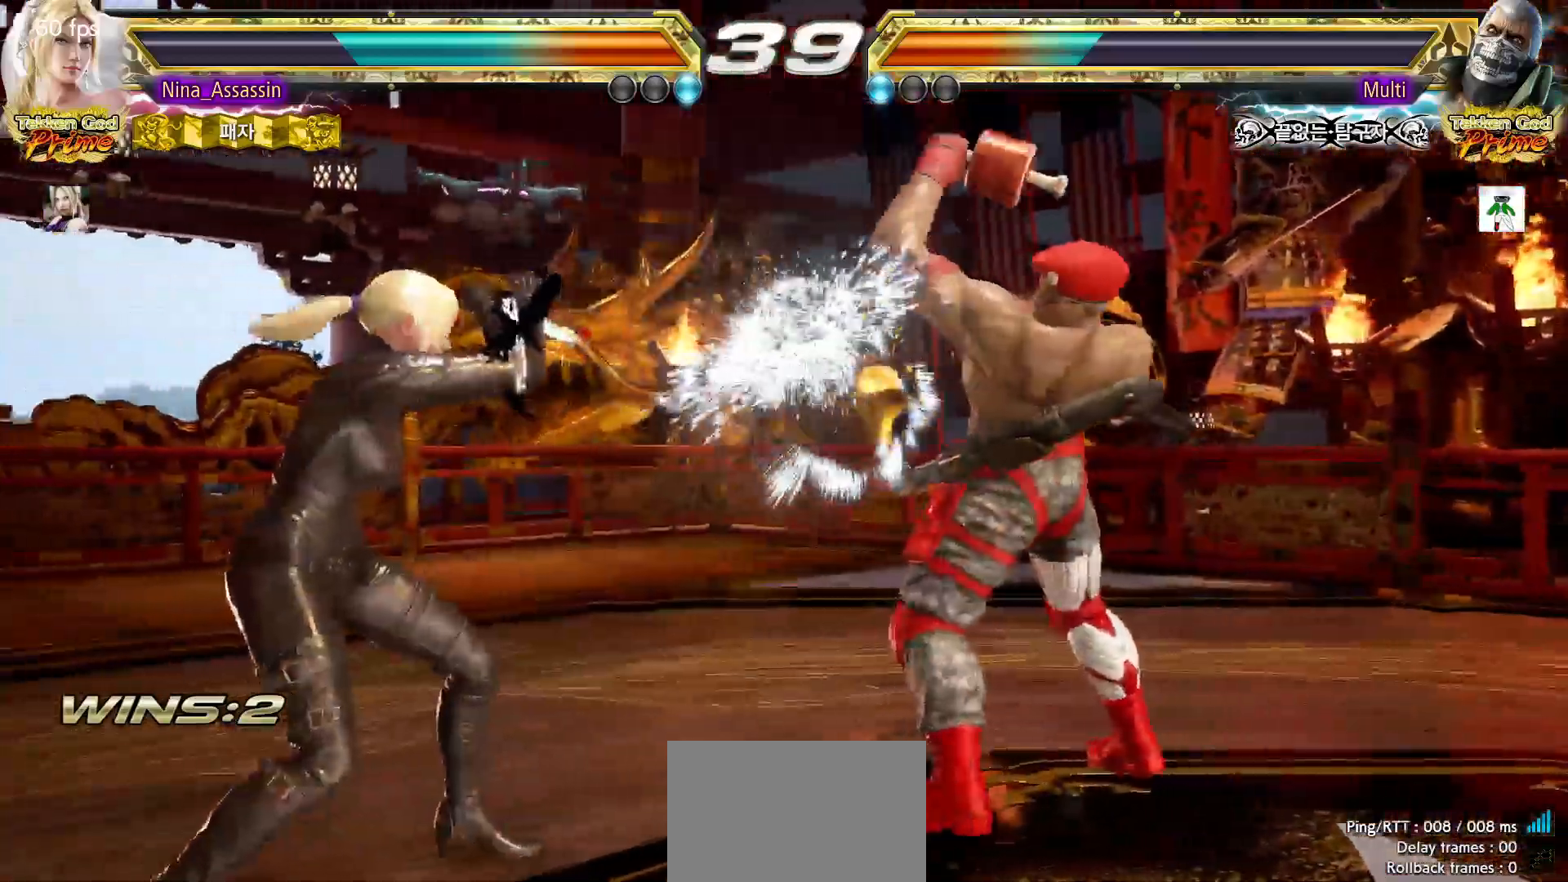
{"dt_ms": 500, "buttons": ["TRIANGLE"], "left_stick": "center", "events": [[33, "left_stick", "center"], [200, "CIRCLE", "down"], [200, "SQUARE", "down"], [250, "CIRCLE", "up"], [250, "SQUARE", "up"], [333, "TRIANGLE", "down"], [417, "TRIANGLE", "up"], [483, "TRIANGLE", "down"]]}
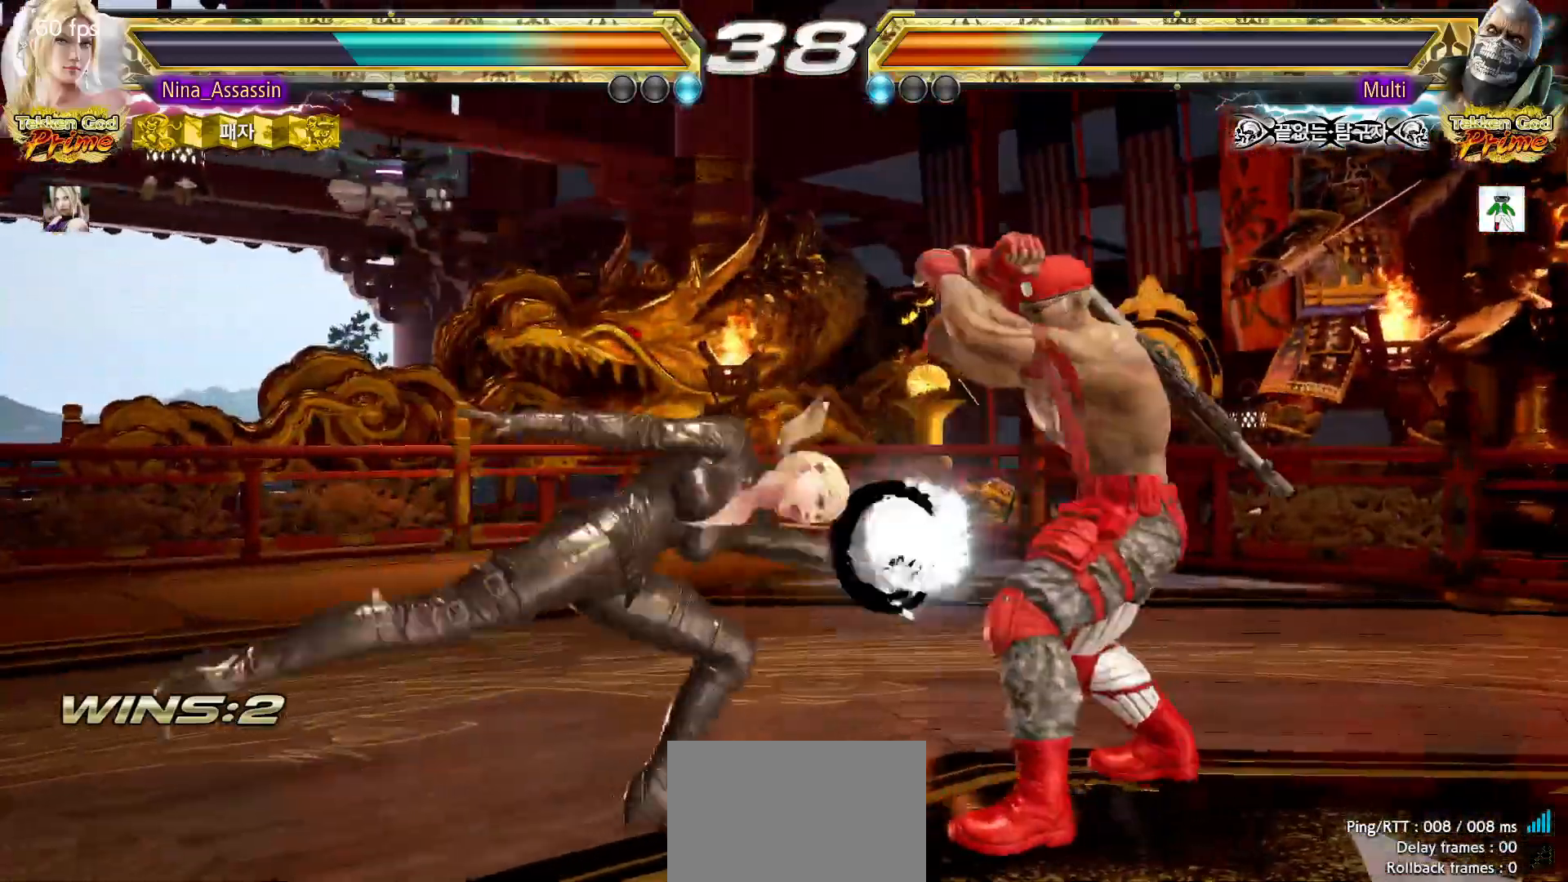
{"dt_ms": 500, "buttons": [], "left_stick": "down", "events": [[33, "TRIANGLE", "up"], [100, "TRIANGLE", "down"], [183, "TRIANGLE", "up"], [500, "left_stick", "down"]]}
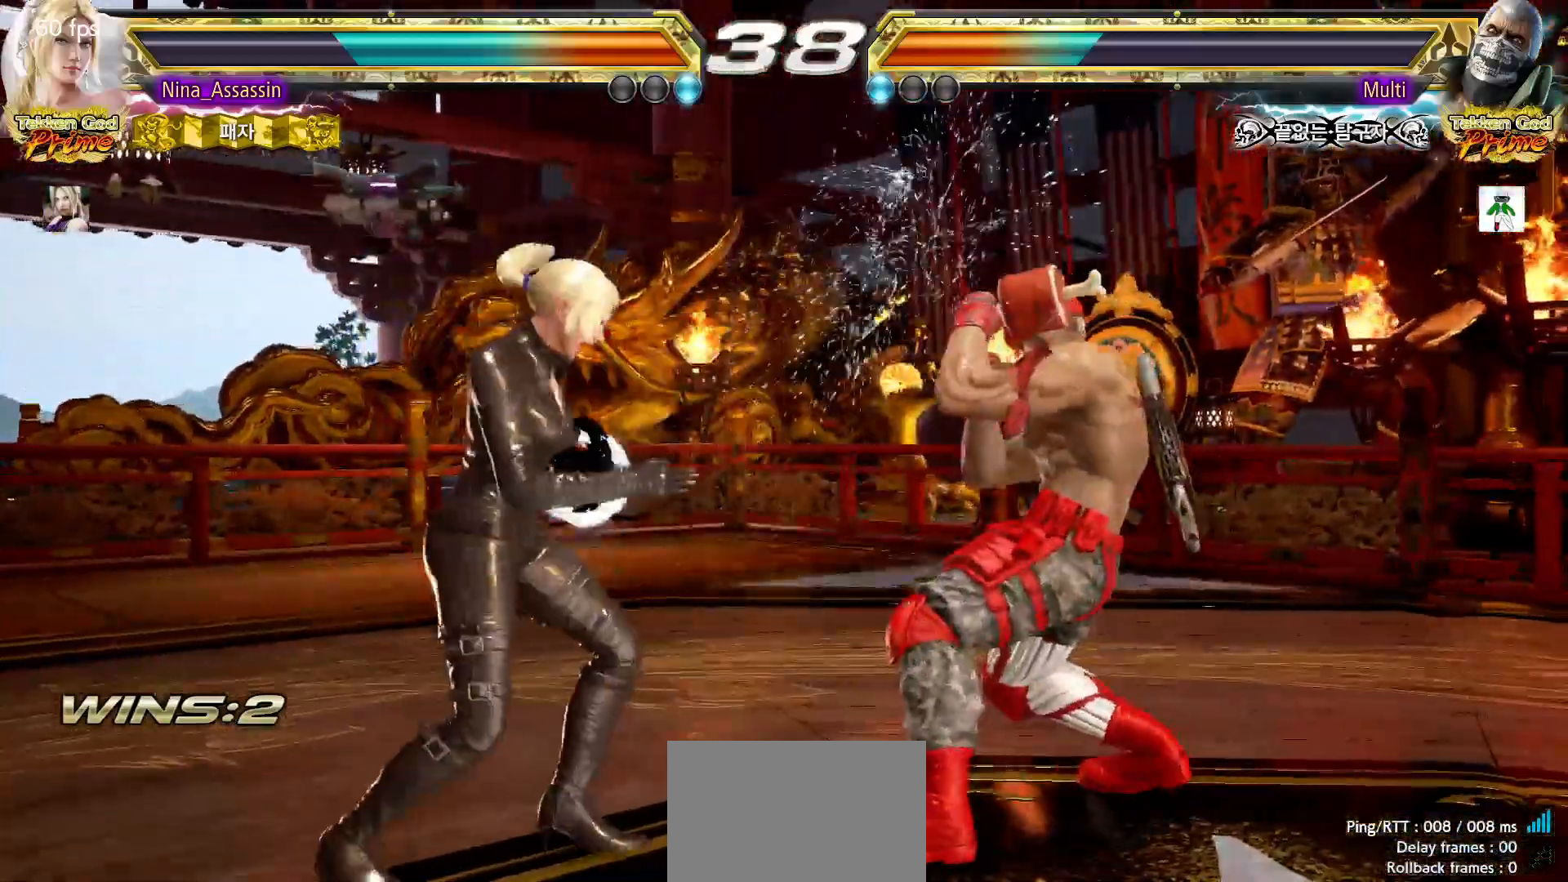
{"dt_ms": 500, "buttons": [], "left_stick": "left", "events": [[67, "left_stick", "center"], [300, "left_stick", "left"]]}
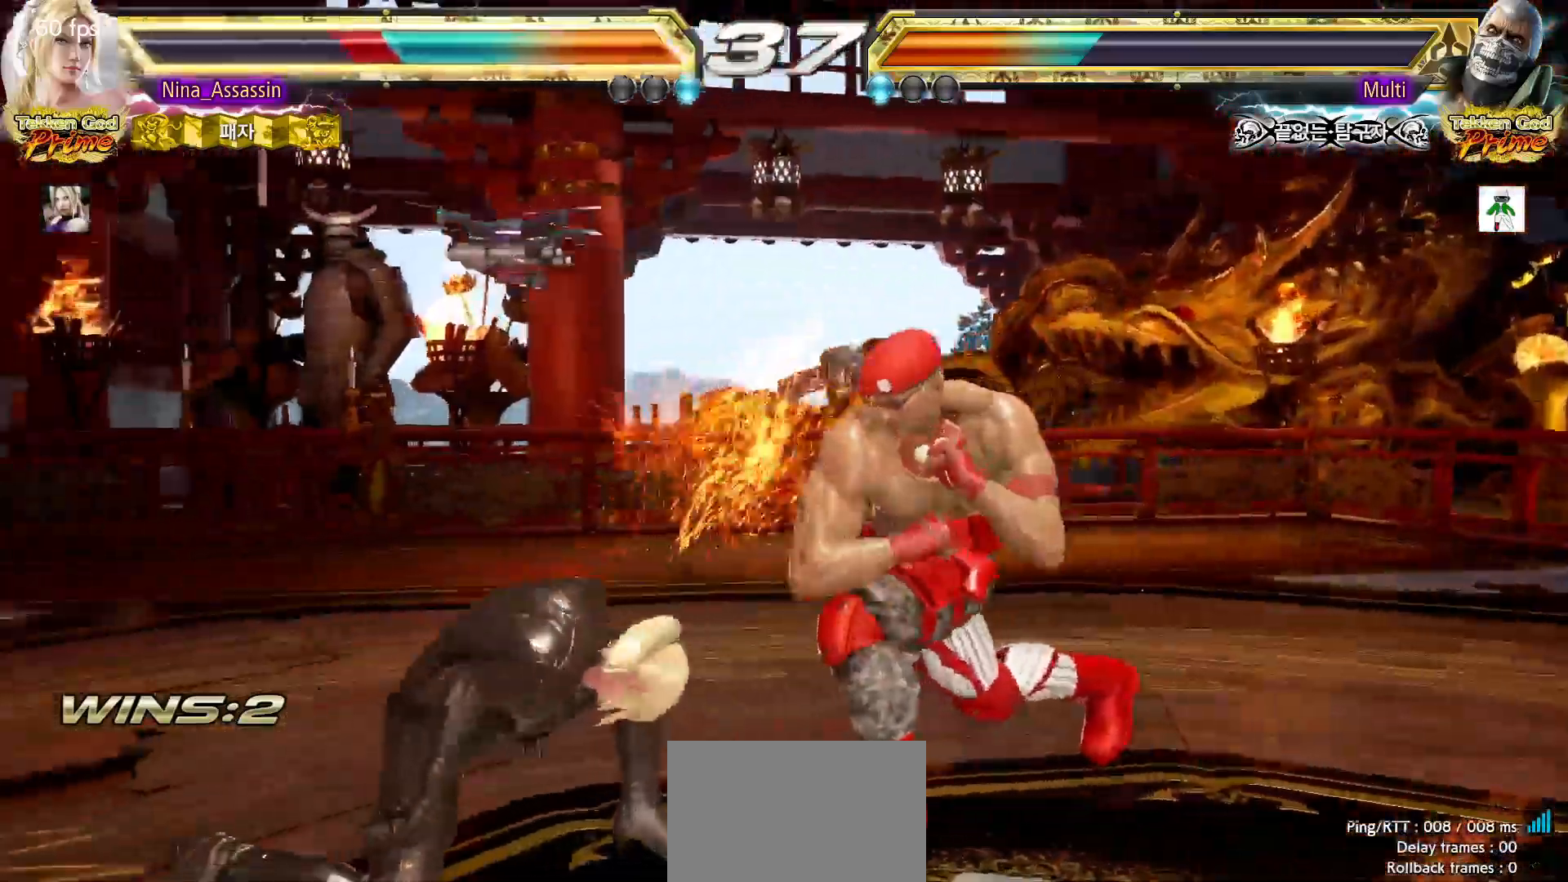
{"dt_ms": 500, "buttons": [], "left_stick": "down-left", "events": [[317, "left_stick", "down-left"]]}
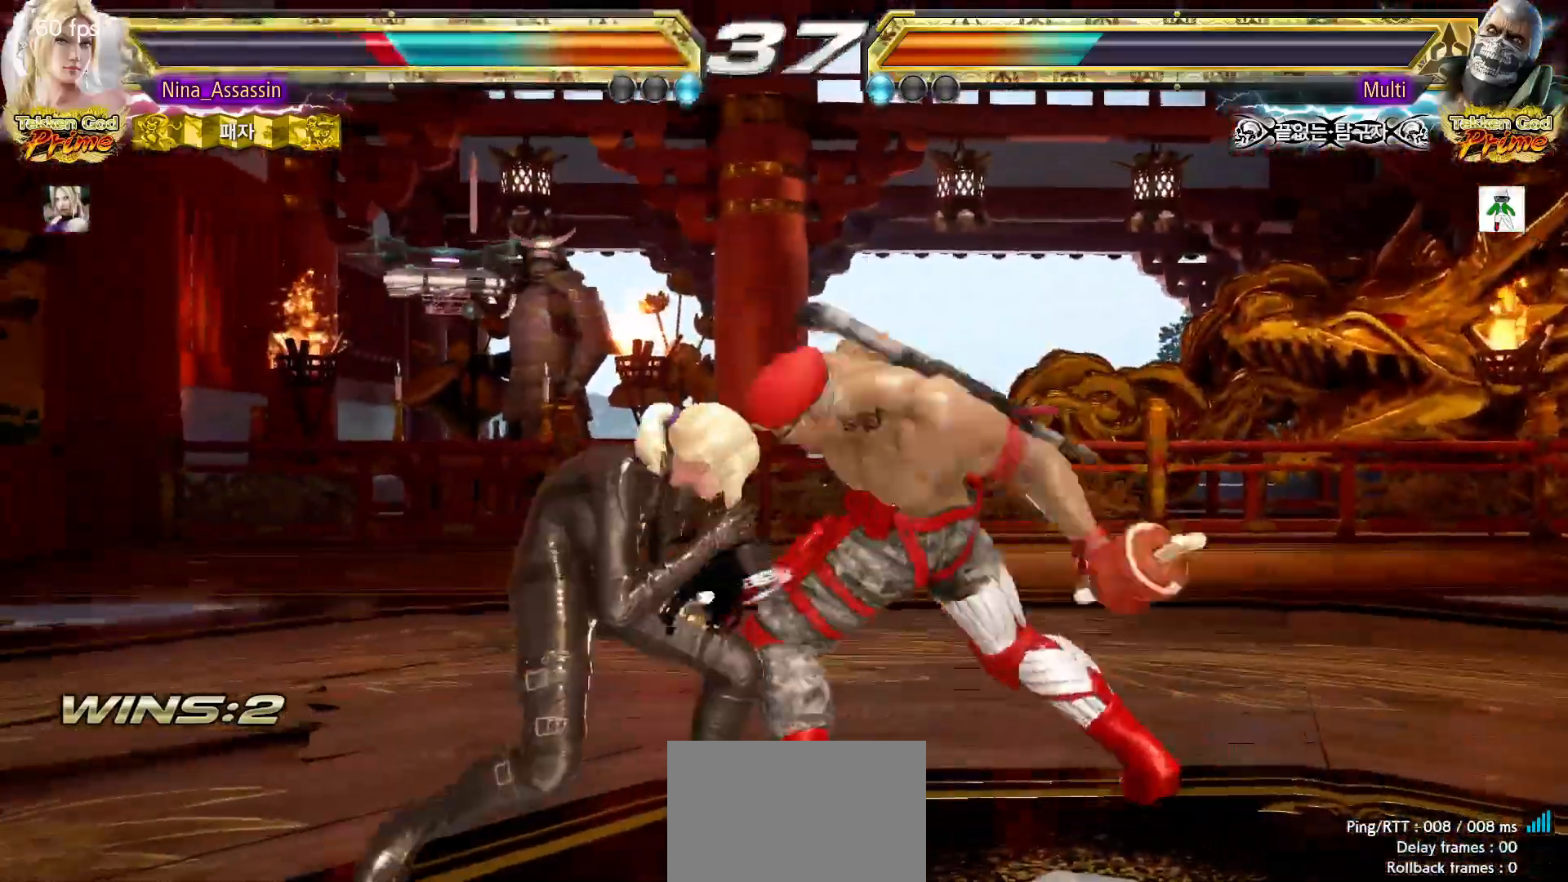
{"dt_ms": 500, "buttons": [], "left_stick": "left", "events": [[167, "left_stick", "center"], [233, "left_stick", "left"]]}
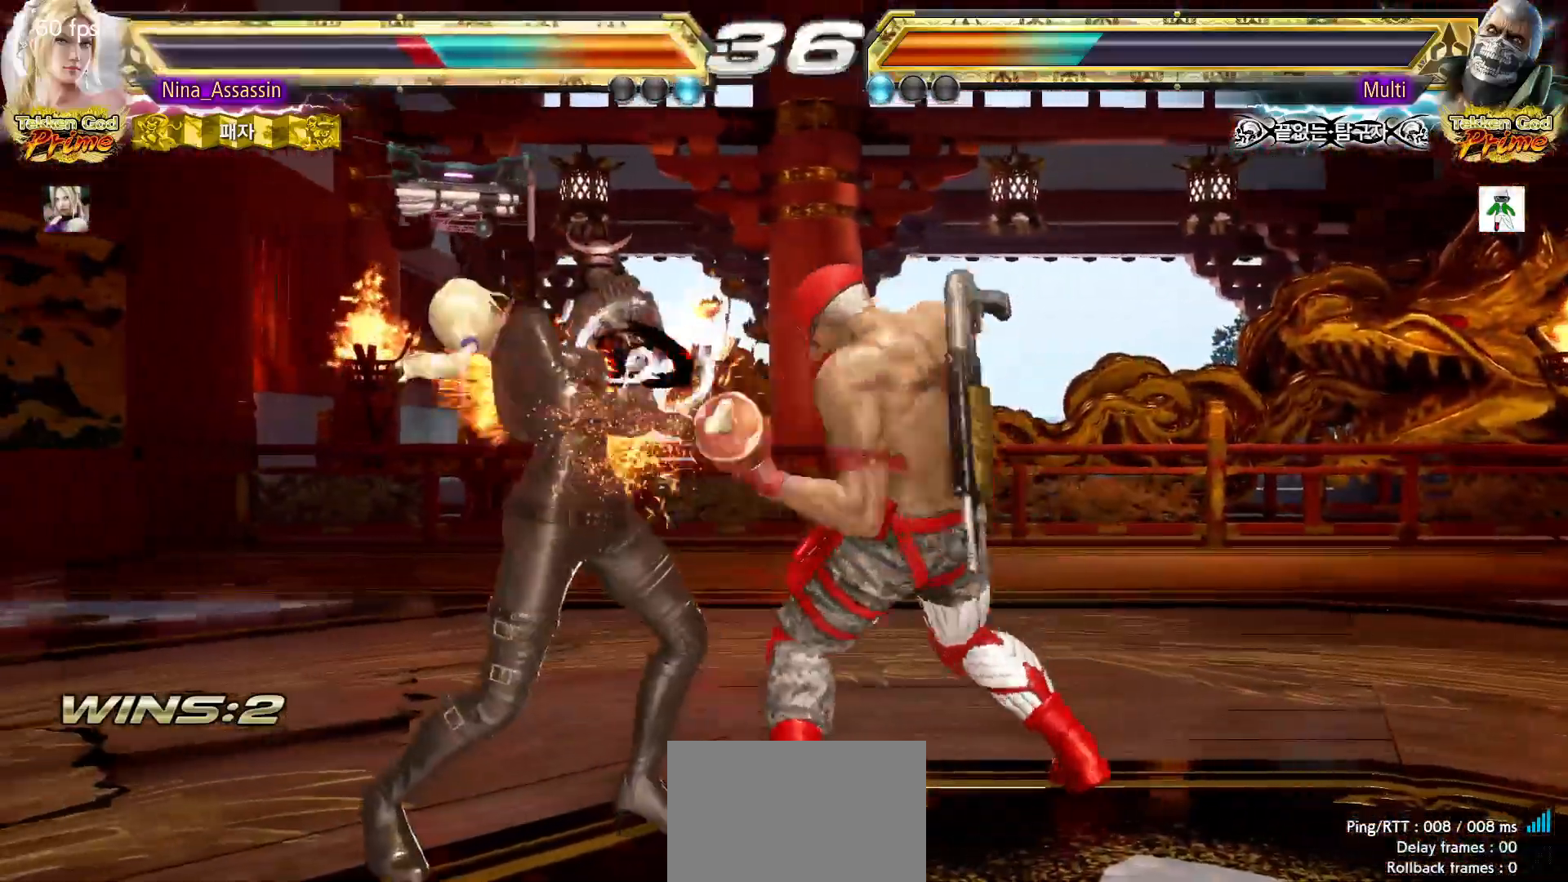
{"dt_ms": 500, "buttons": [], "left_stick": "left", "events": []}
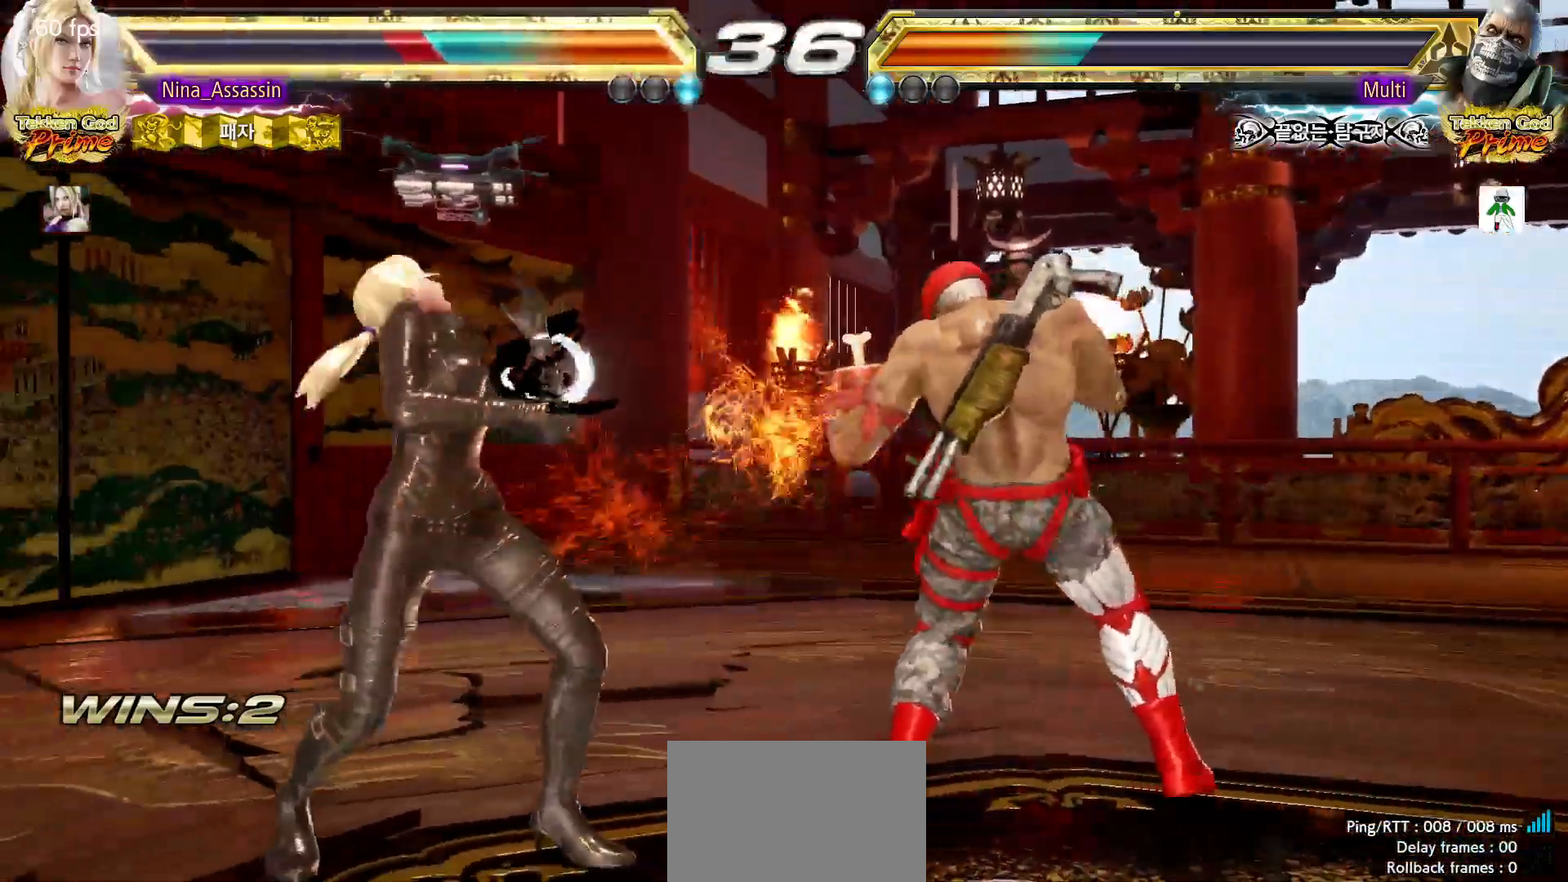
{"dt_ms": 500, "buttons": [], "left_stick": "center", "events": [[233, "left_stick", "center"], [283, "left_stick", "down"], [333, "left_stick", "center"]]}
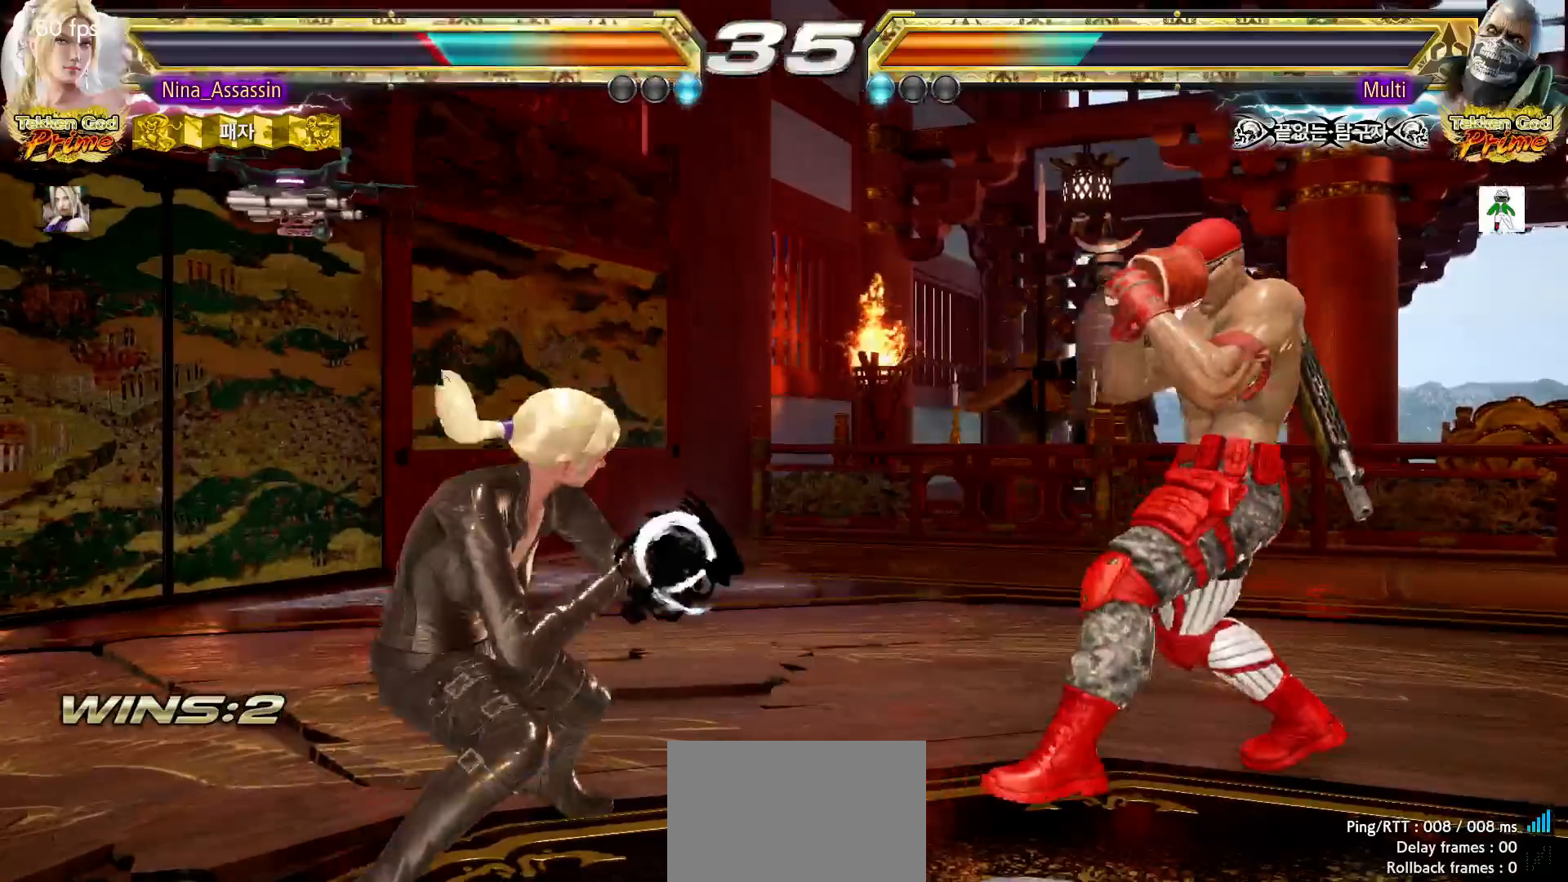
{"dt_ms": 1000, "buttons": [], "left_stick": "left", "events": [[17, "left_stick", "left"], [100, "left_stick", "center"], [150, "left_stick", "left"], [250, "left_stick", "down"], [300, "left_stick", "center"], [467, "left_stick", "left"], [700, "left_stick", "down"], [750, "left_stick", "center"], [817, "left_stick", "down"], [900, "left_stick", "center"], [1000, "left_stick", "left"]]}
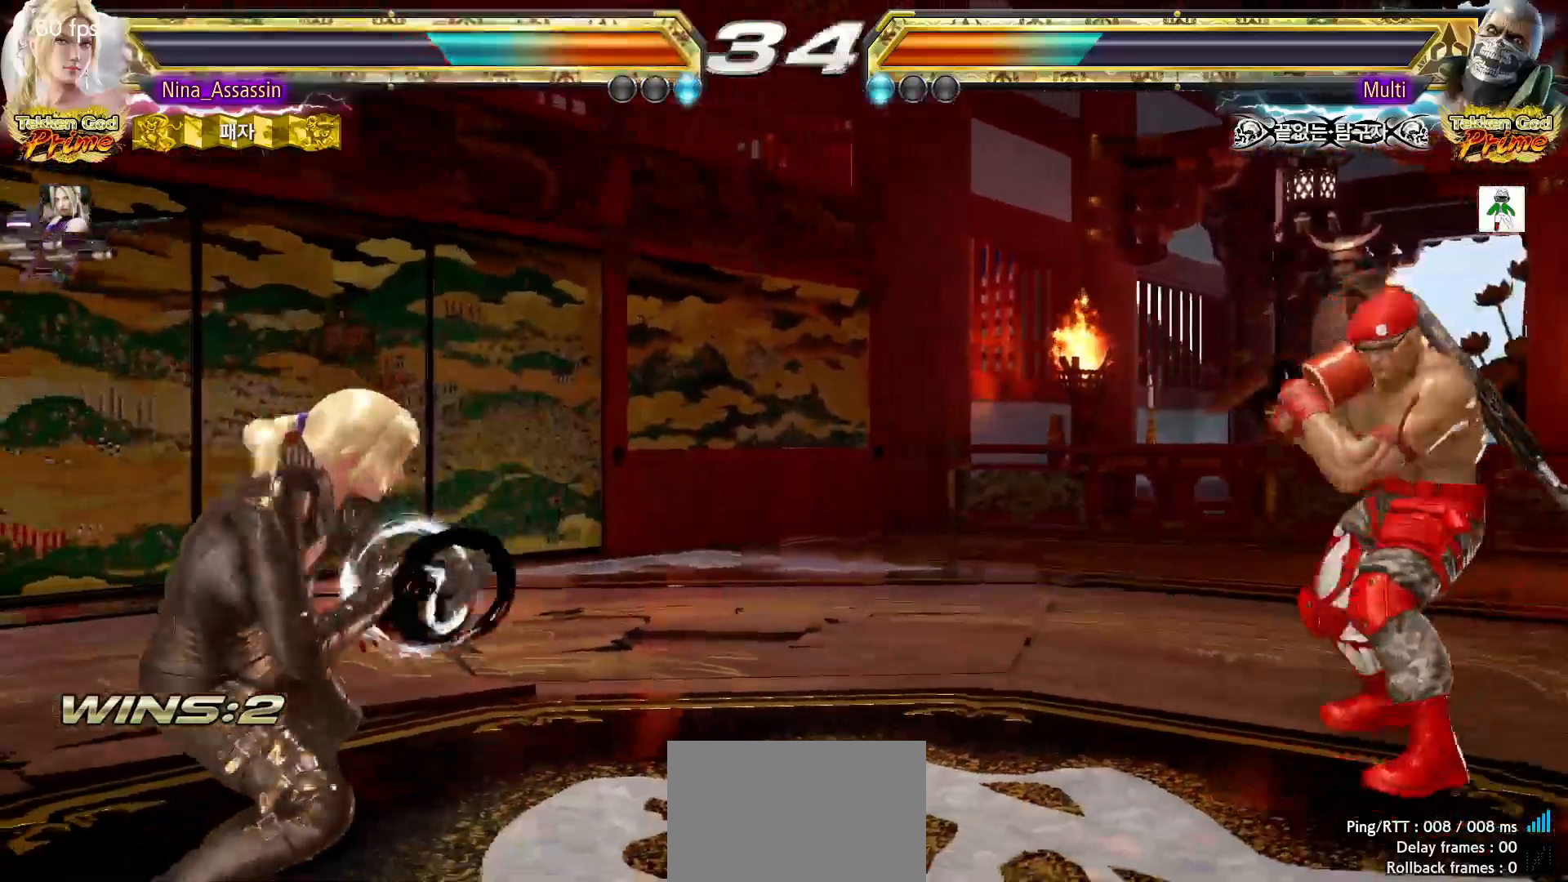
{"dt_ms": 1000, "buttons": [], "left_stick": "right"}
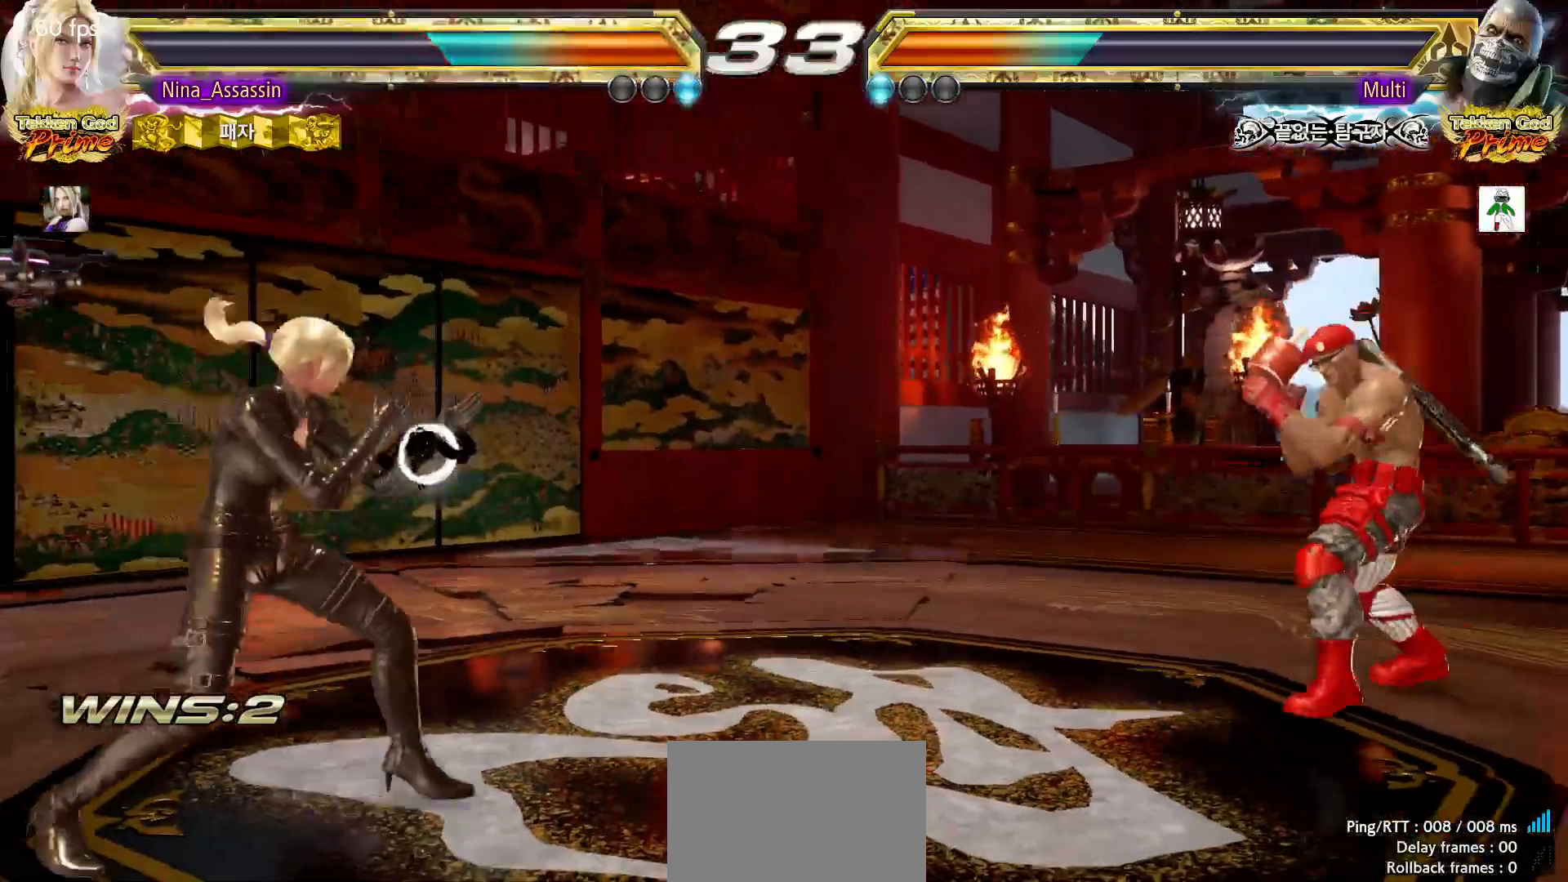
{"dt_ms": 1000, "buttons": [], "left_stick": "right"}
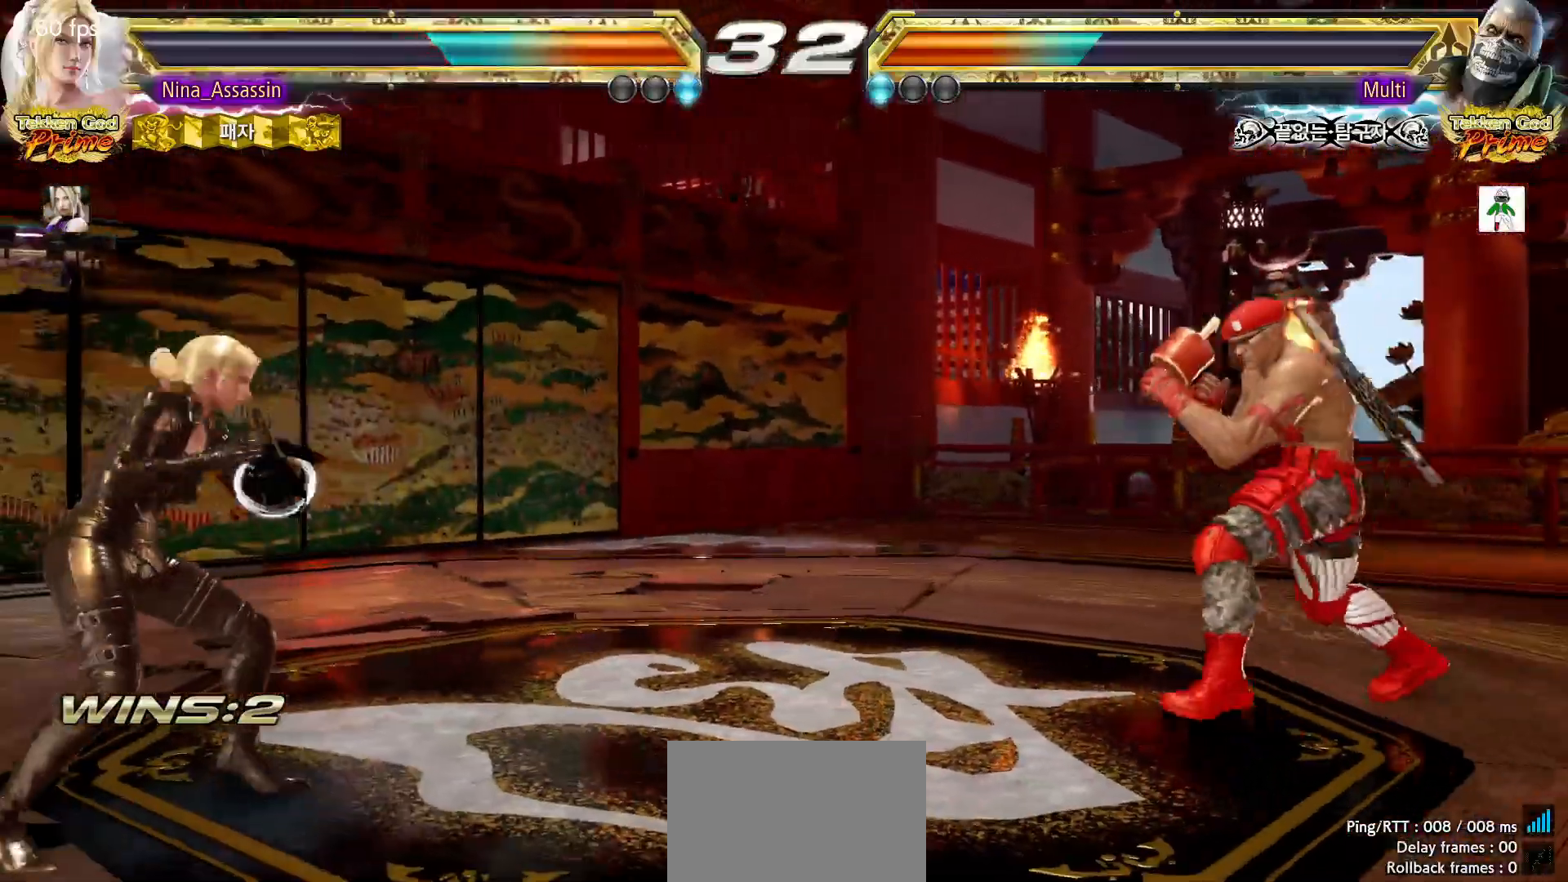
{"dt_ms": 500, "buttons": [], "left_stick": "left", "events": [[50, "left_stick", "center"], [133, "left_stick", "right"], [200, "left_stick", "center"], [250, "left_stick", "left"], [300, "left_stick", "center"], [383, "left_stick", "left"]]}
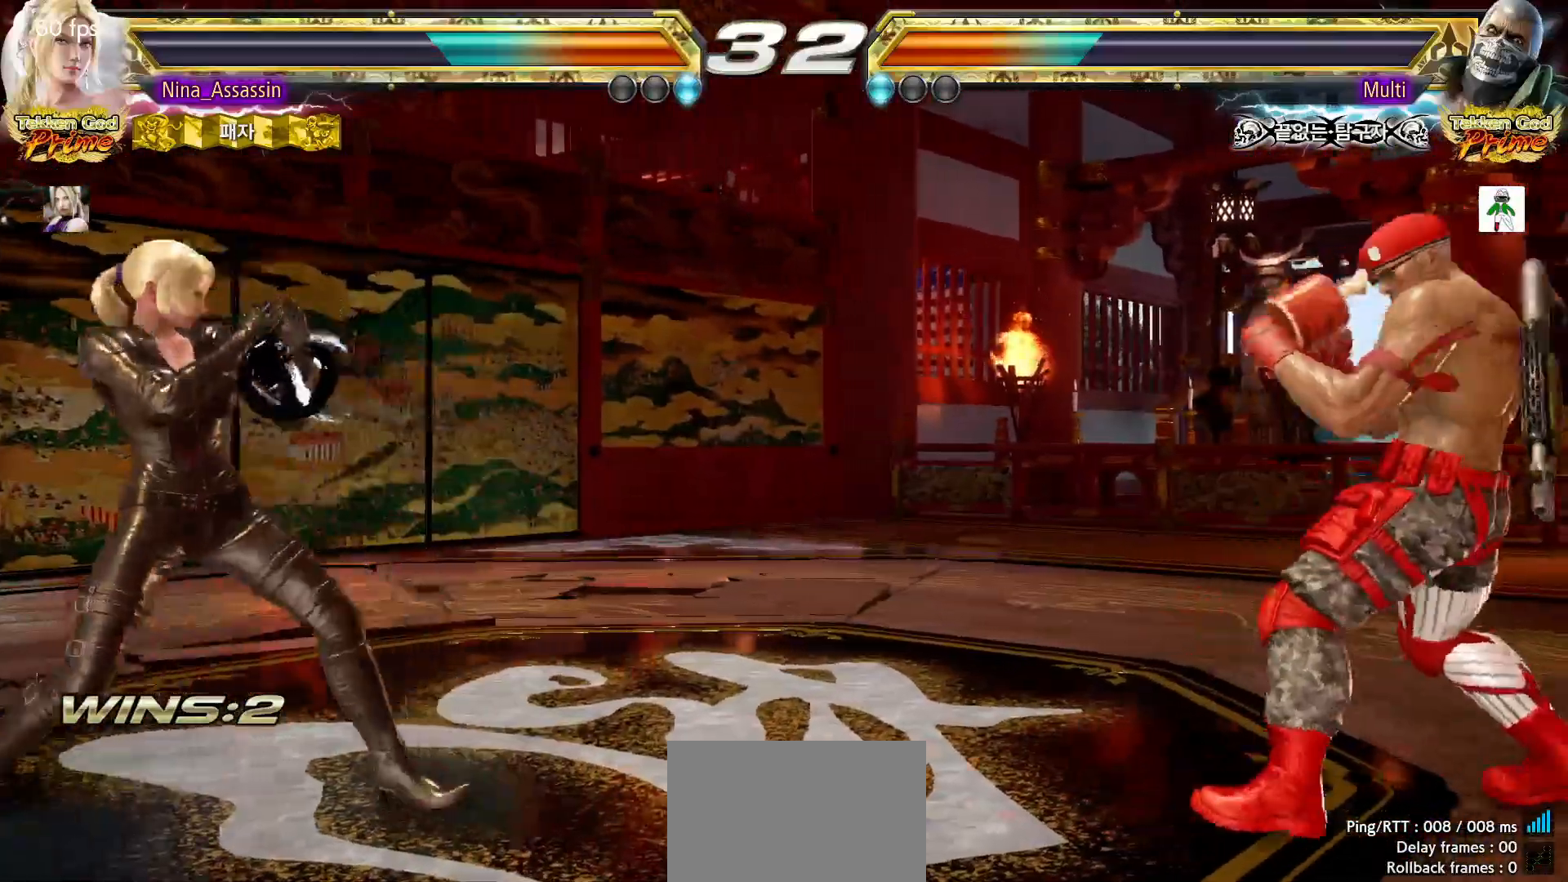
{"dt_ms": 500, "buttons": [], "left_stick": "center", "events": [[250, "left_stick", "center"], [333, "left_stick", "up"], [383, "left_stick", "center"]]}
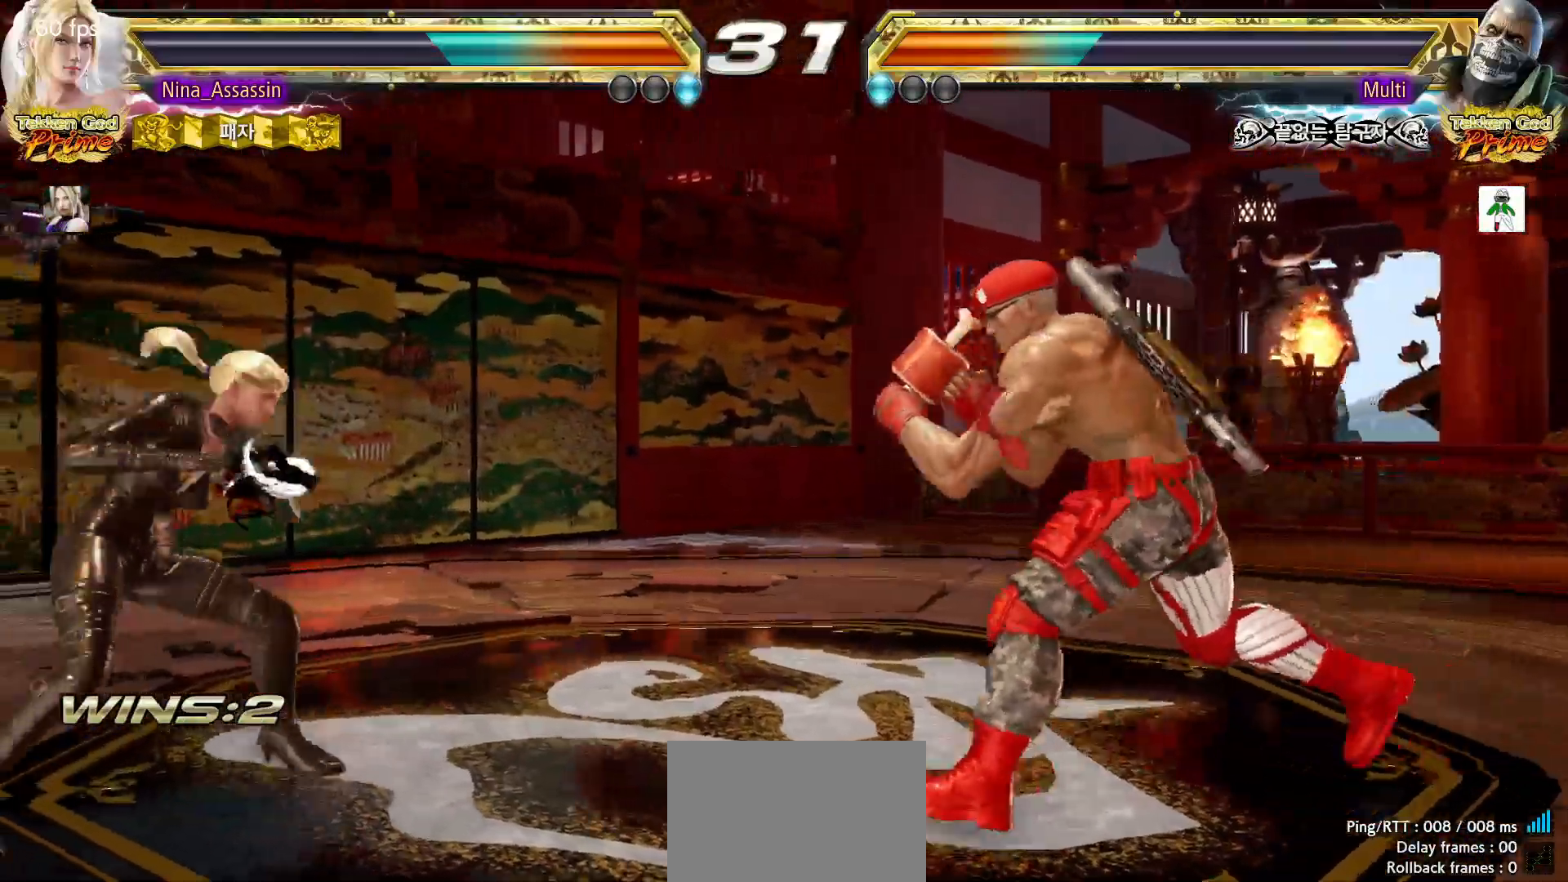
{"dt_ms": 1000, "buttons": [], "left_stick": "center"}